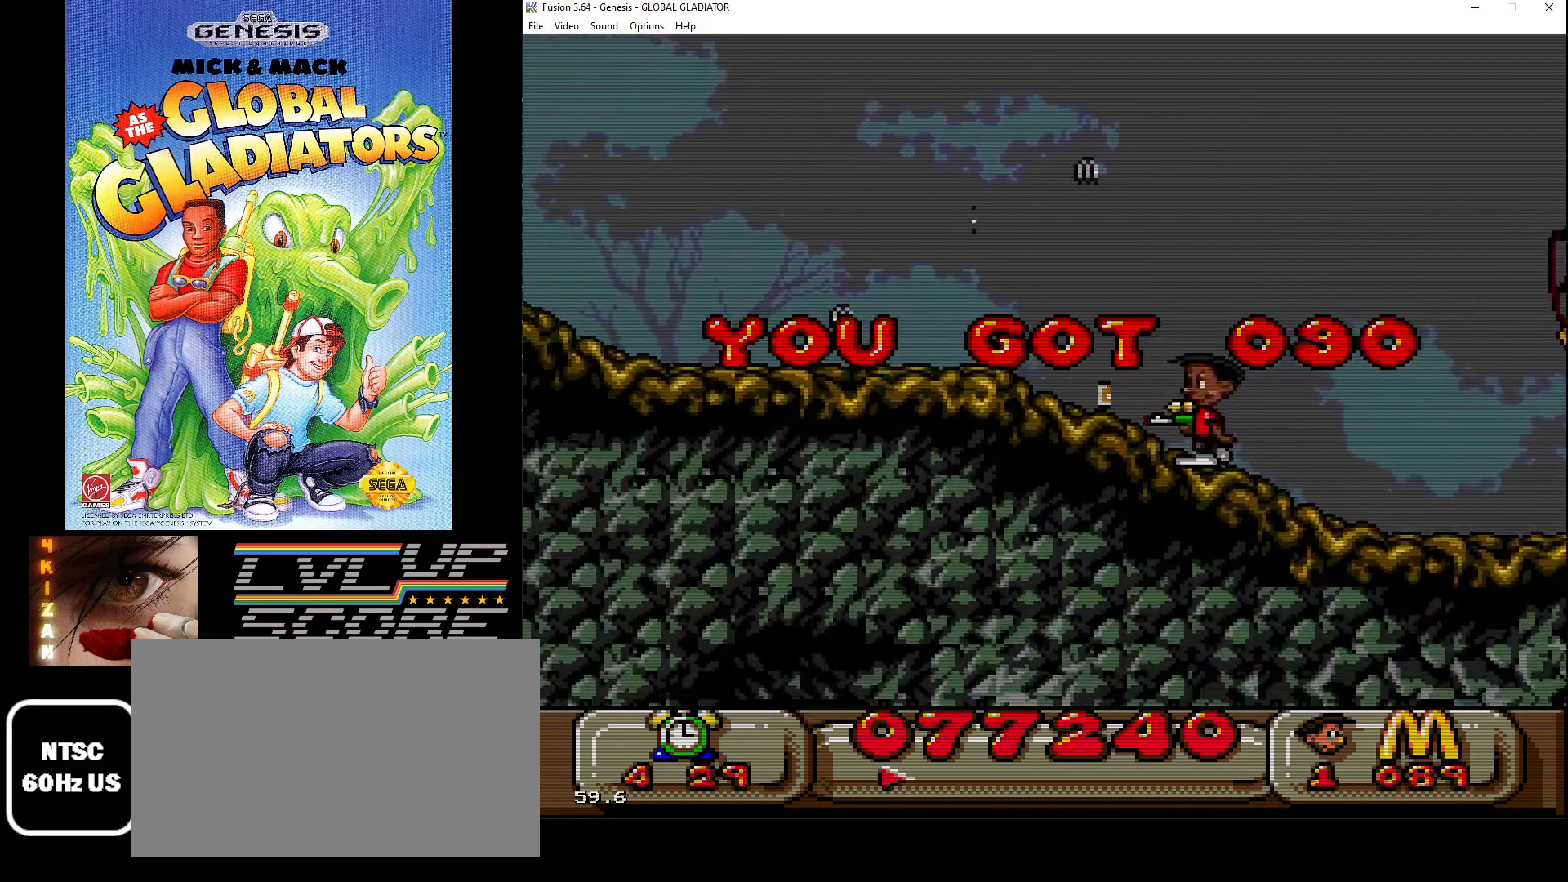
Gameplay with a controller (Xbox layout); each line is a JSON object with the inputs held at the frame after it. "events" lists button and stick changes between this image and that frame as [ms after this image, input, new state], when the widget could be followed in between. Not read: L1 L2 L3 R1 R2 R3.
{"buttons": ["DPAD_LEFT"], "events": []}
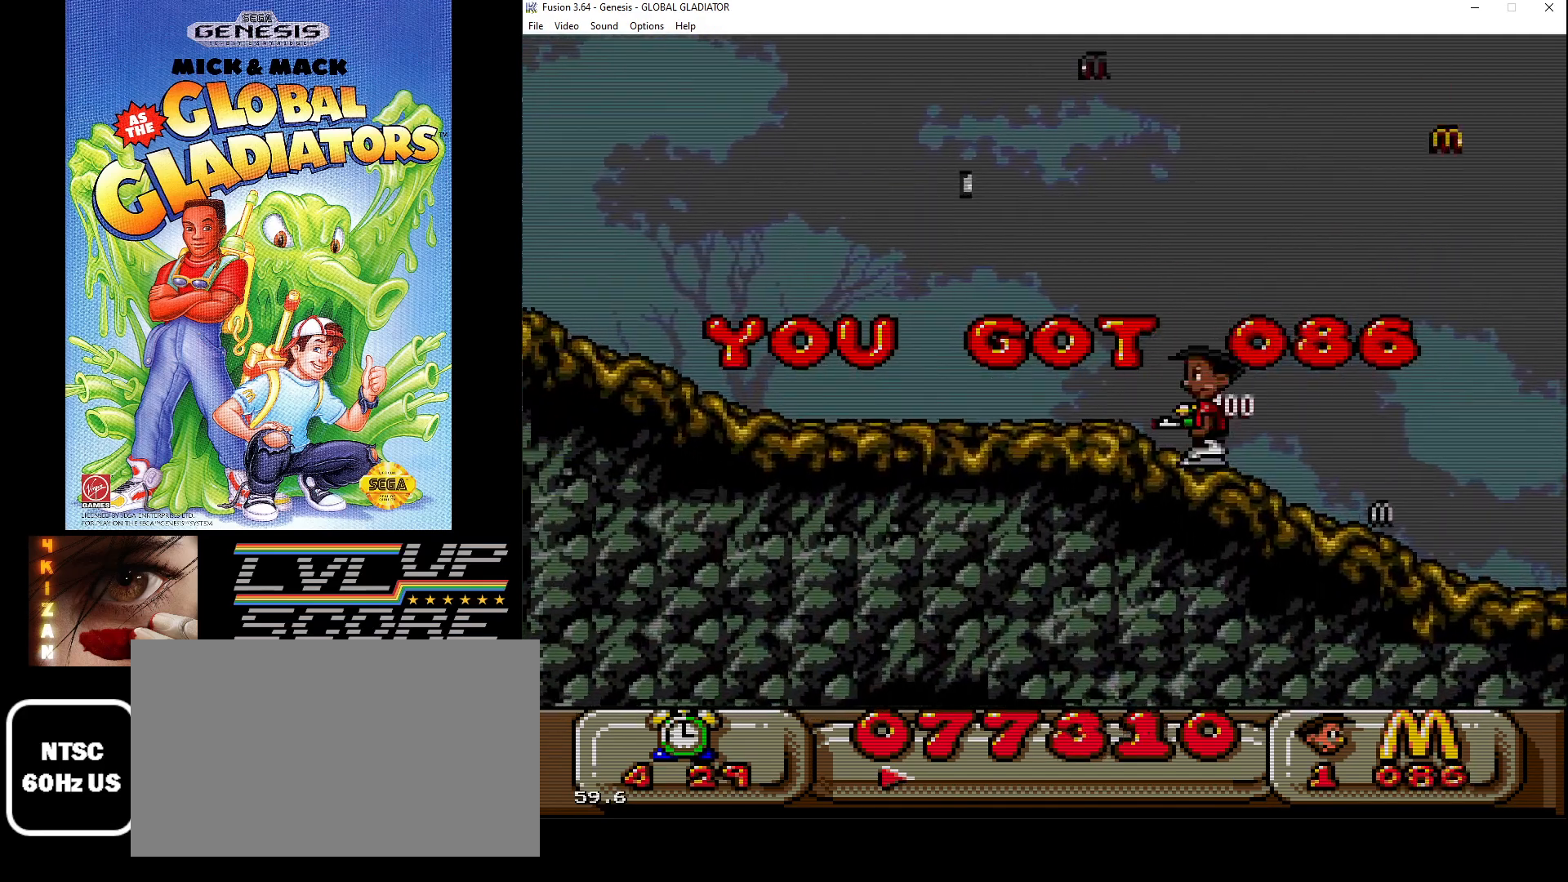
{"buttons": ["C", "DPAD_RIGHT"], "events": [[333, "C", "down"], [400, "DPAD_LEFT", "up"], [467, "DPAD_DOWN", "down"], [467, "DPAD_RIGHT", "down"], [483, "DPAD_DOWN", "up"]]}
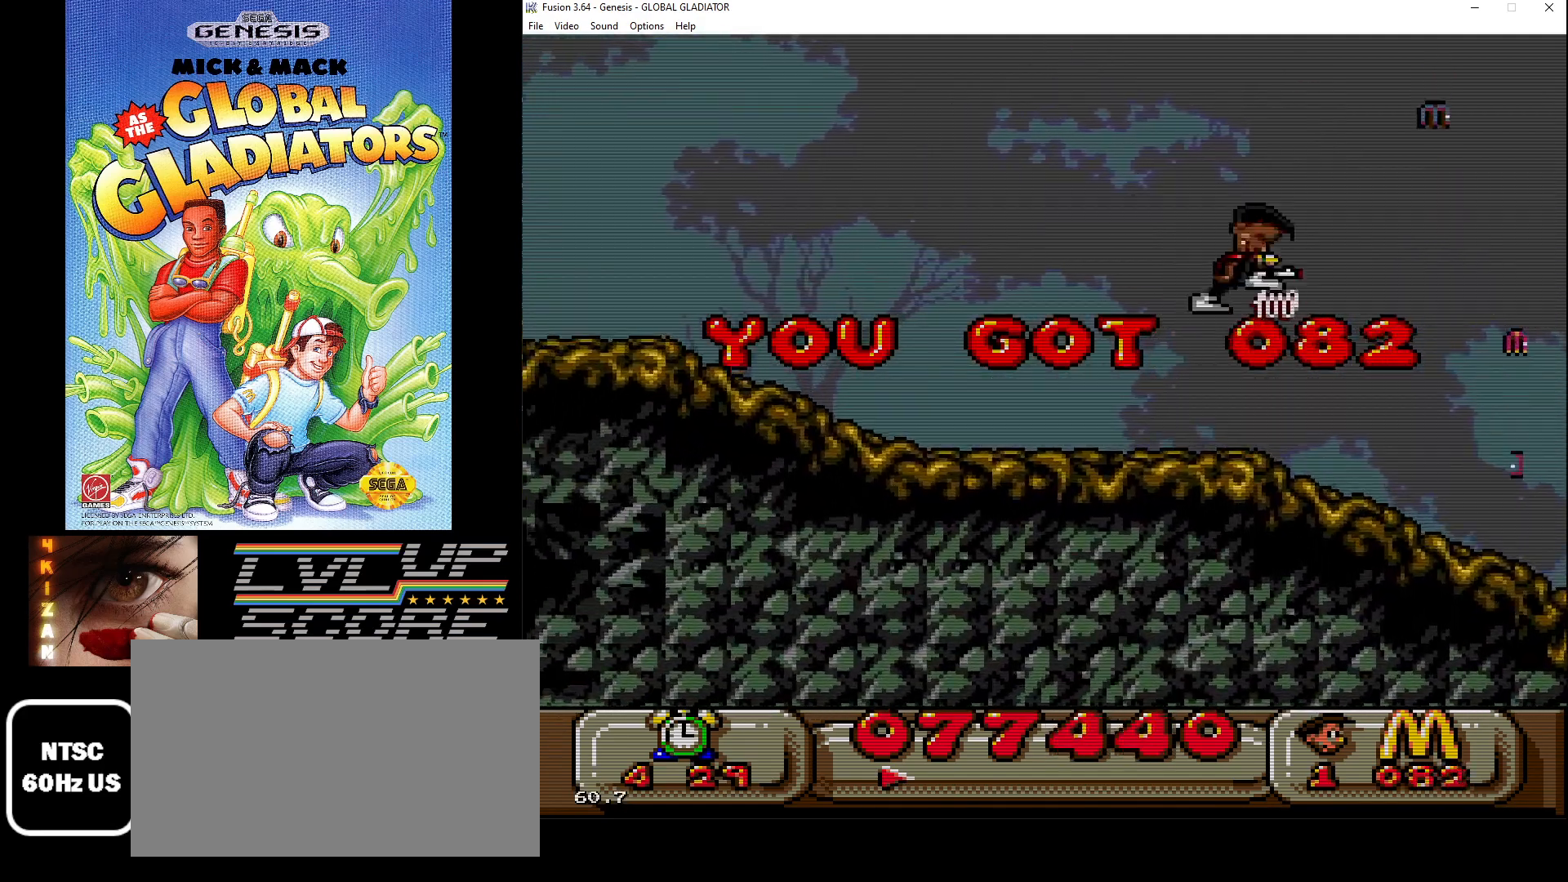
{"buttons": [], "events": [[183, "C", "up"], [417, "DPAD_RIGHT", "up"]]}
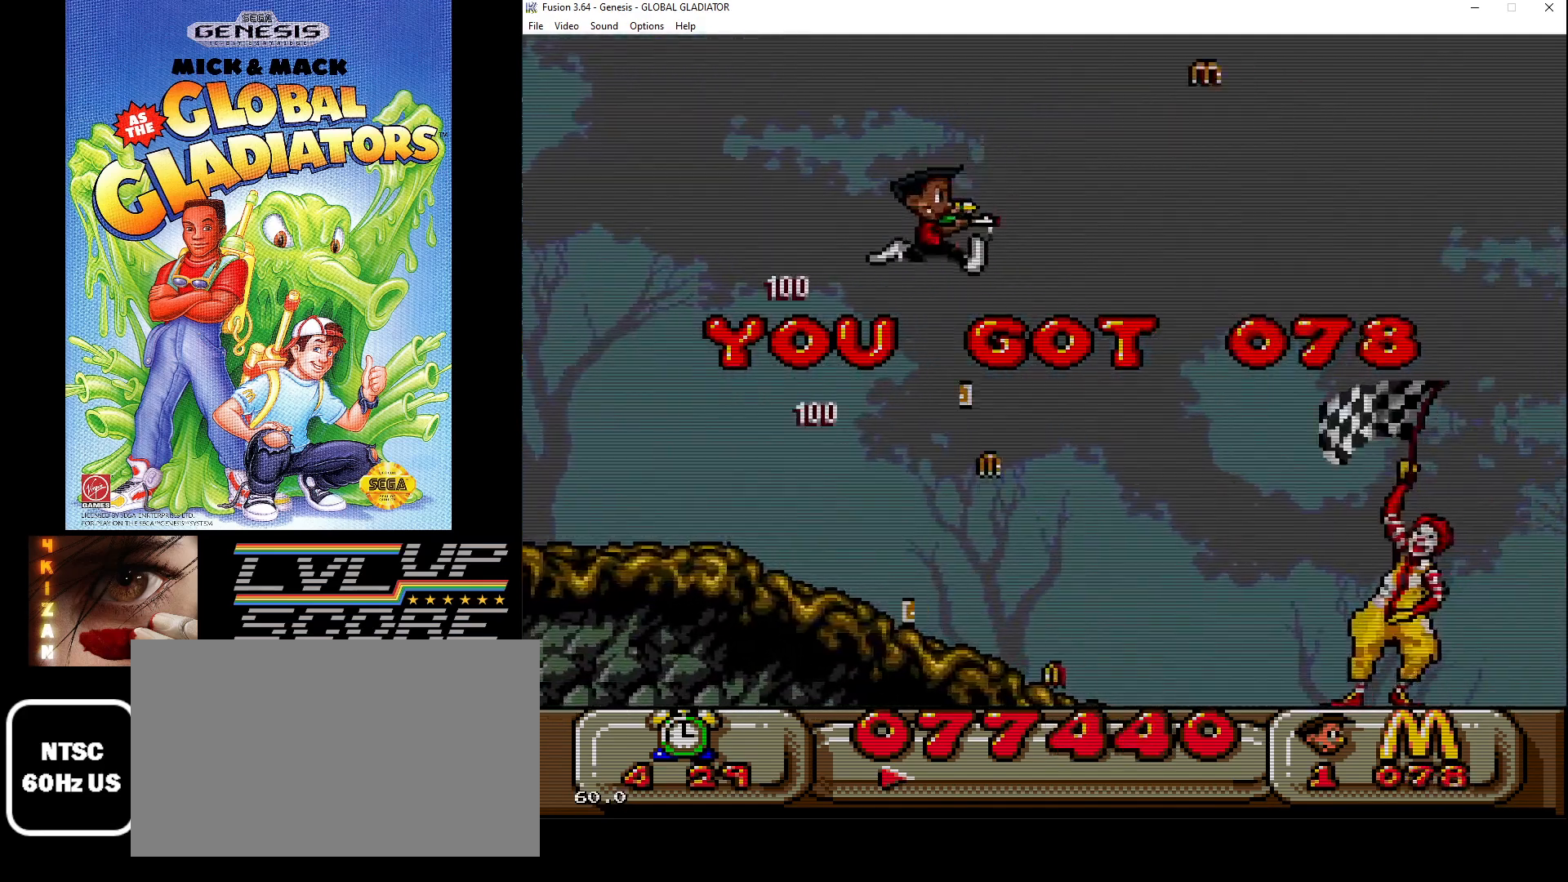
{"buttons": ["DPAD_RIGHT"], "events": [[67, "DPAD_DOWN", "down"], [67, "DPAD_RIGHT", "down"], [200, "DPAD_RIGHT", "up"], [217, "DPAD_DOWN", "up"], [383, "DPAD_DOWN", "down"], [383, "DPAD_RIGHT", "down"], [417, "DPAD_DOWN", "up"]]}
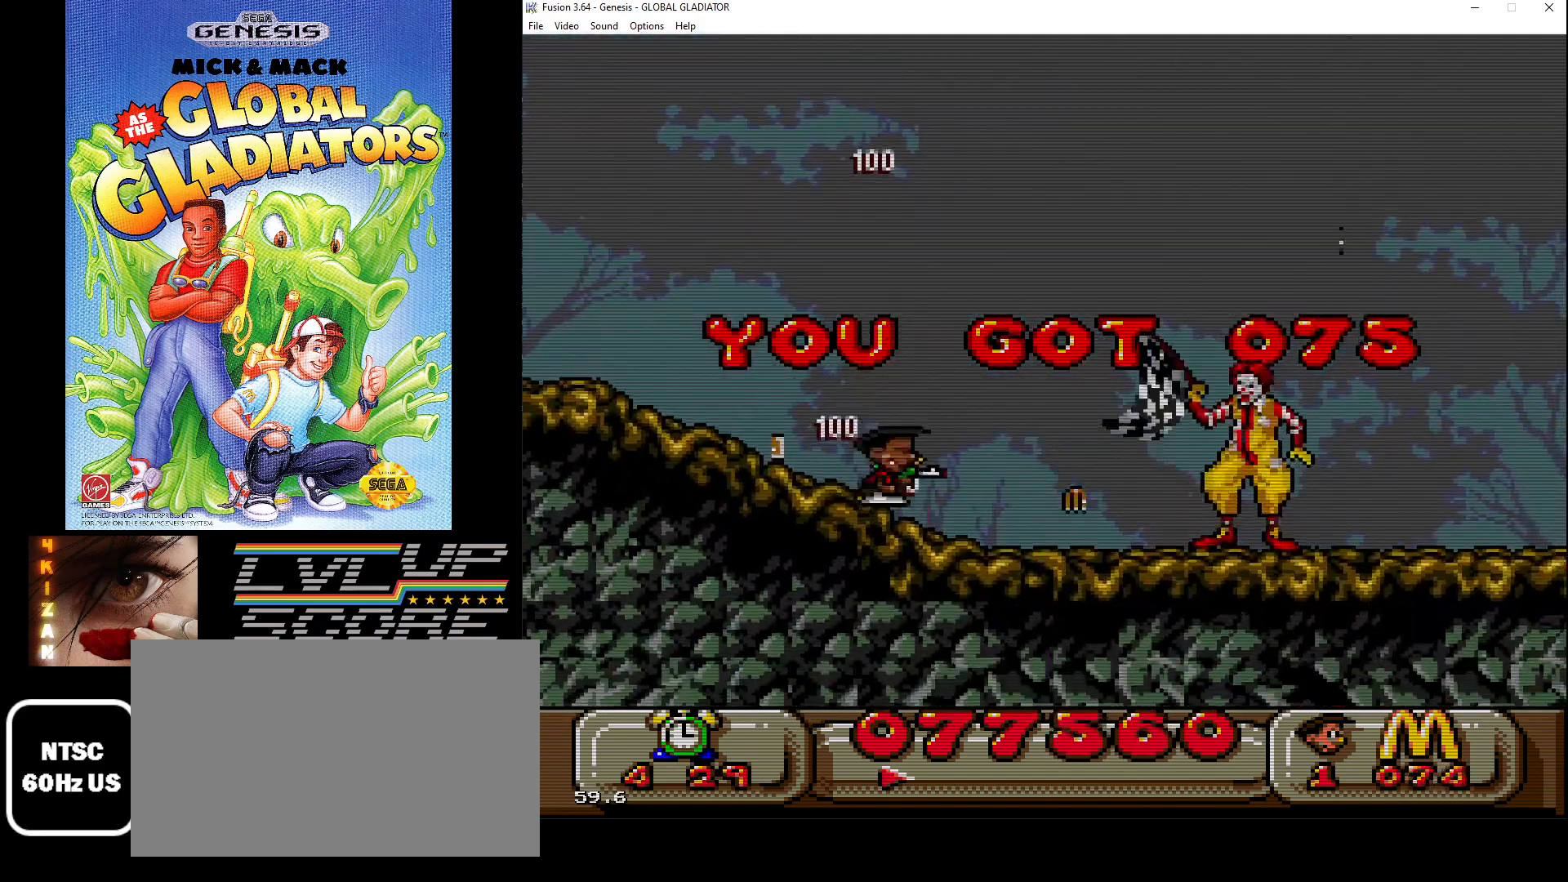
{"buttons": ["C", "DPAD_RIGHT"], "events": [[500, "C", "down"]]}
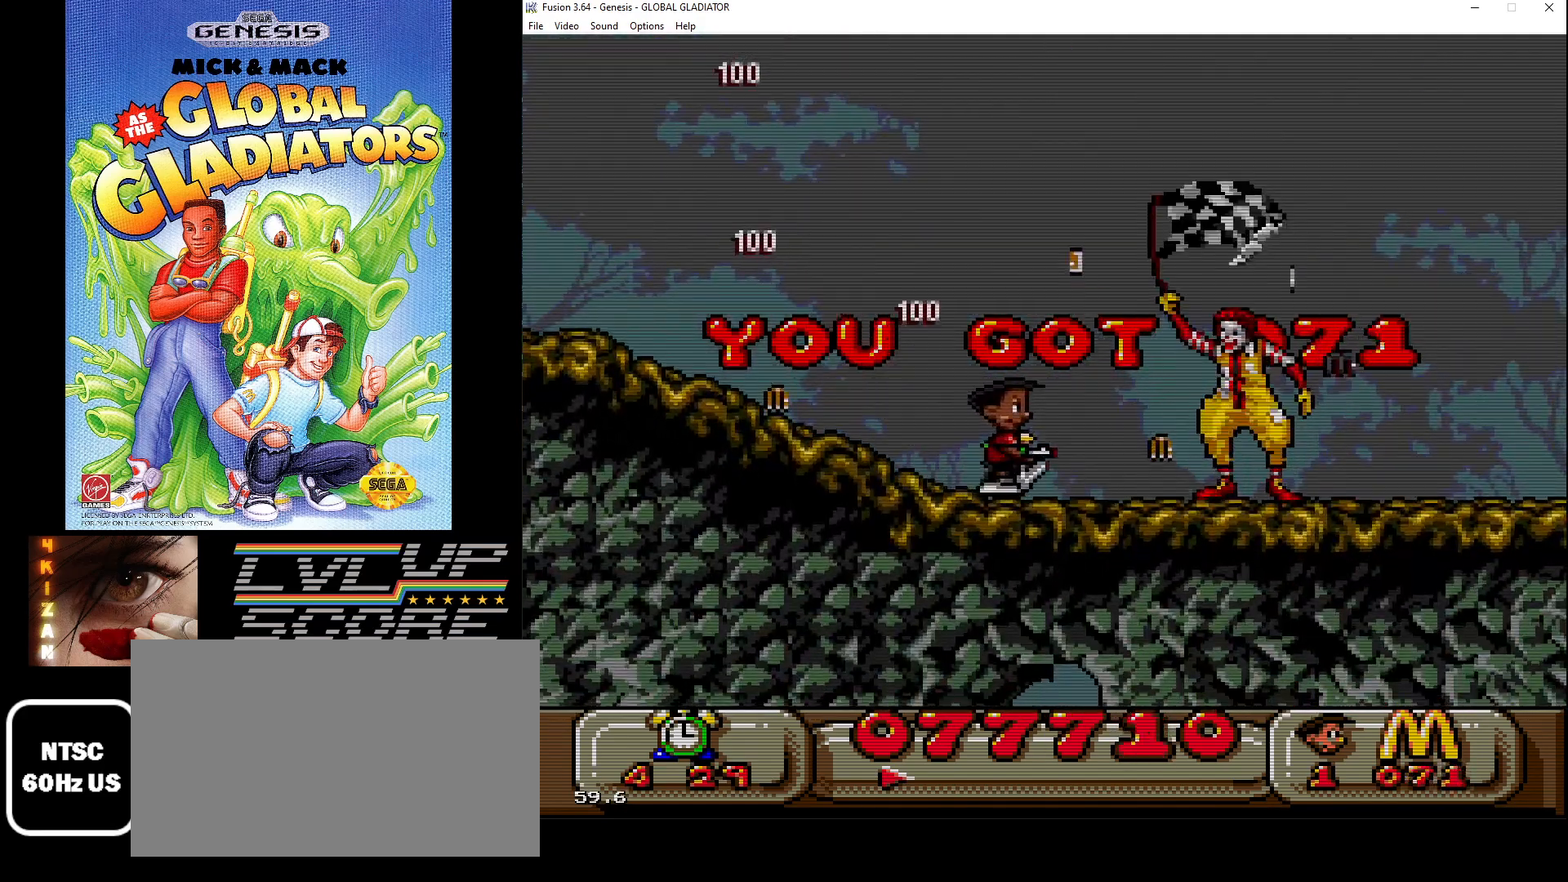
{"buttons": ["DPAD_RIGHT"], "events": [[250, "C", "up"]]}
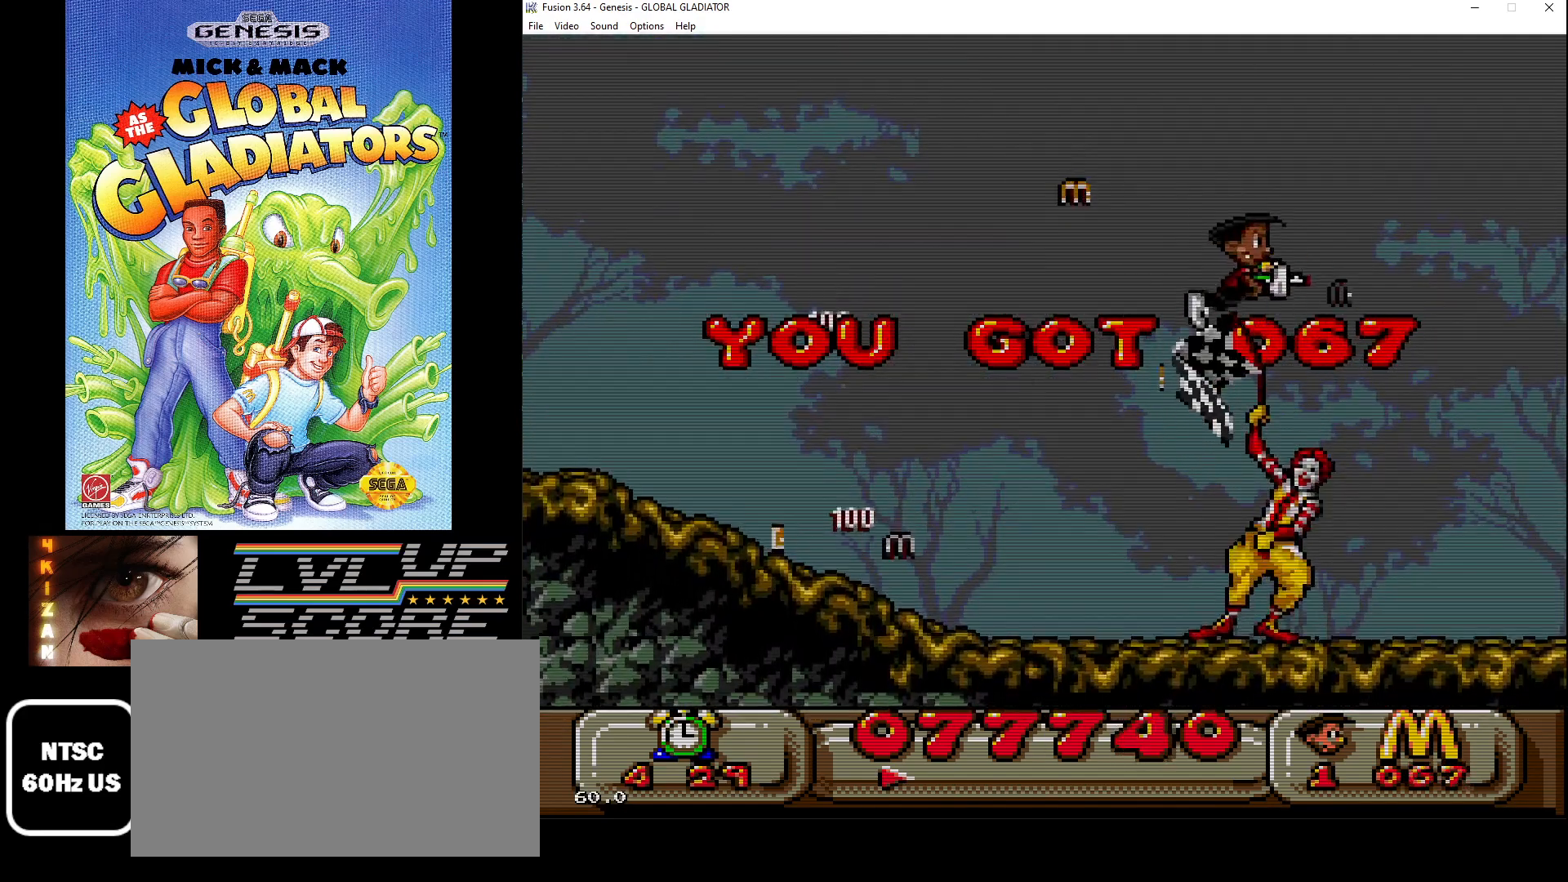
{"buttons": ["DPAD_LEFT"], "events": [[233, "DPAD_DOWN", "down"], [250, "DPAD_RIGHT", "up"], [267, "DPAD_LEFT", "down"], [300, "DPAD_DOWN", "up"]]}
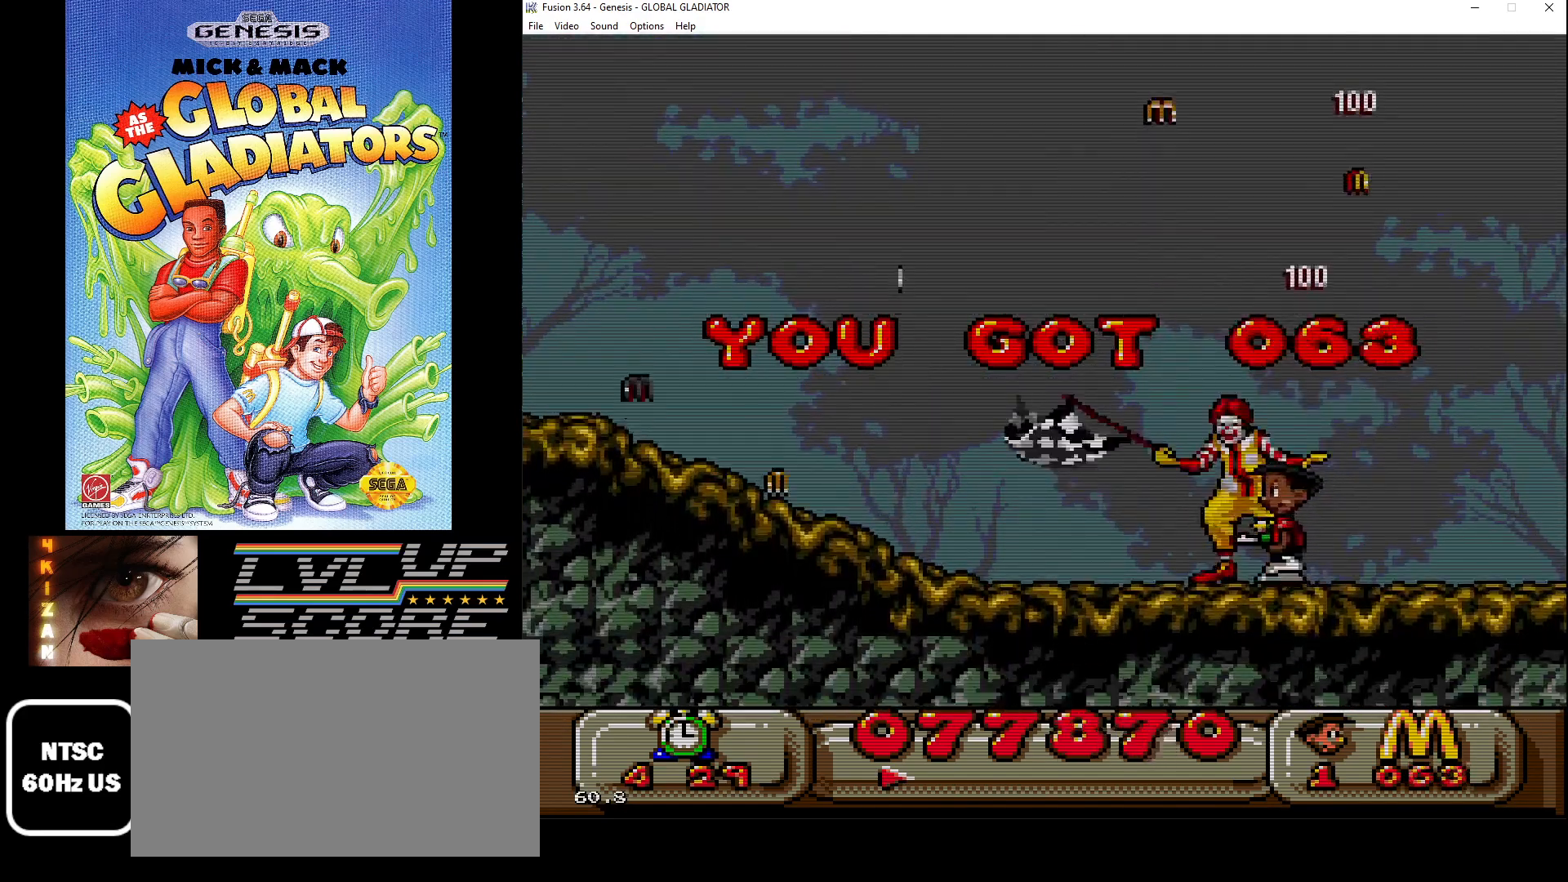
{"buttons": ["C", "DPAD_LEFT"], "events": [[400, "C", "down"]]}
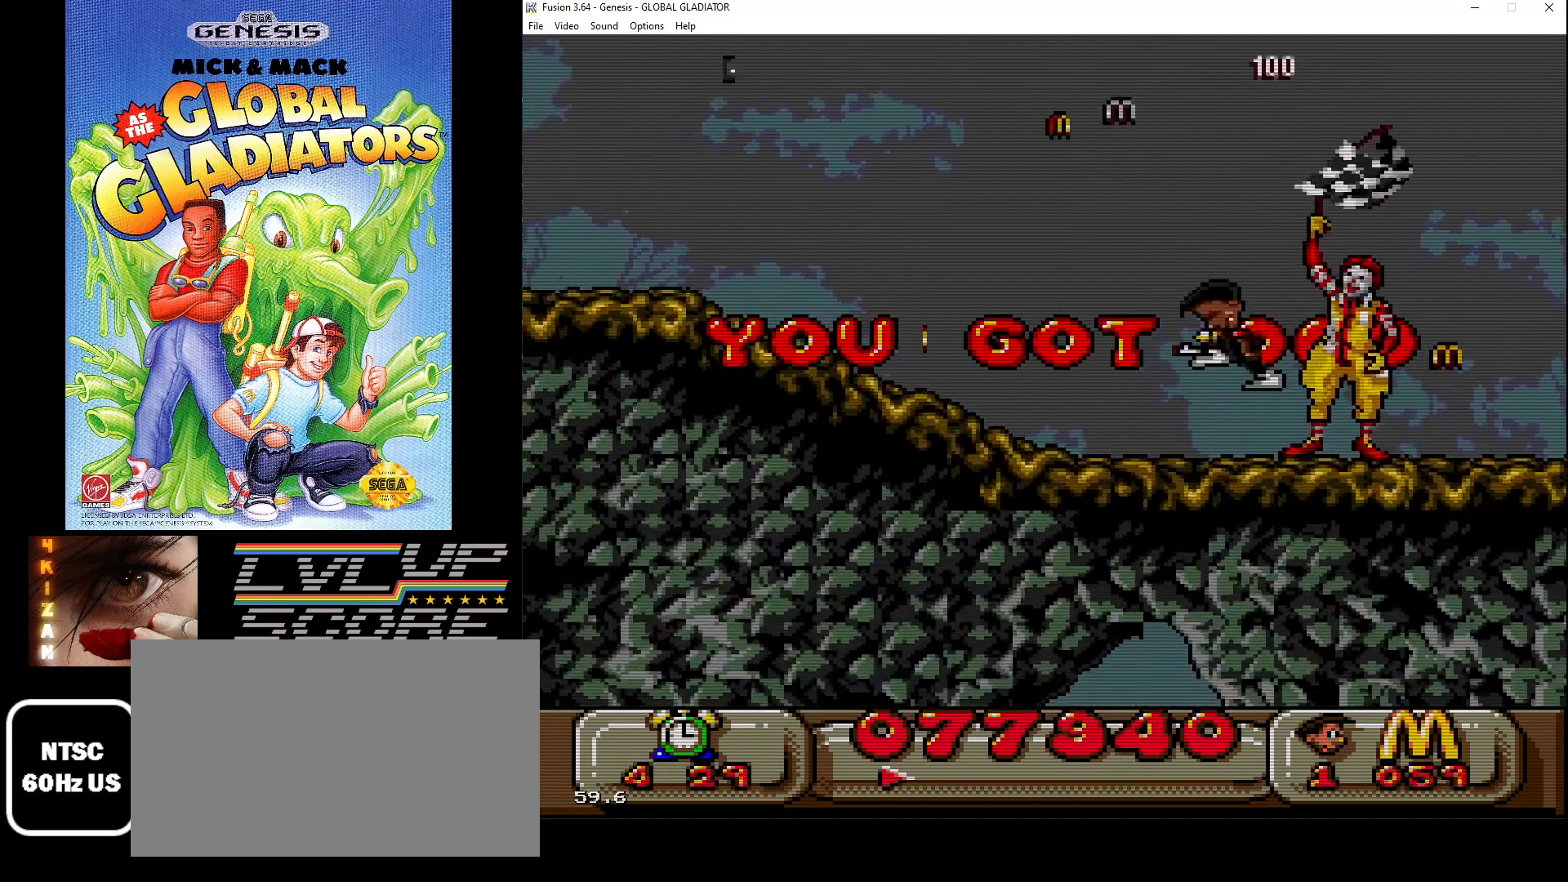
{"buttons": ["DPAD_LEFT"], "events": [[50, "C", "up"]]}
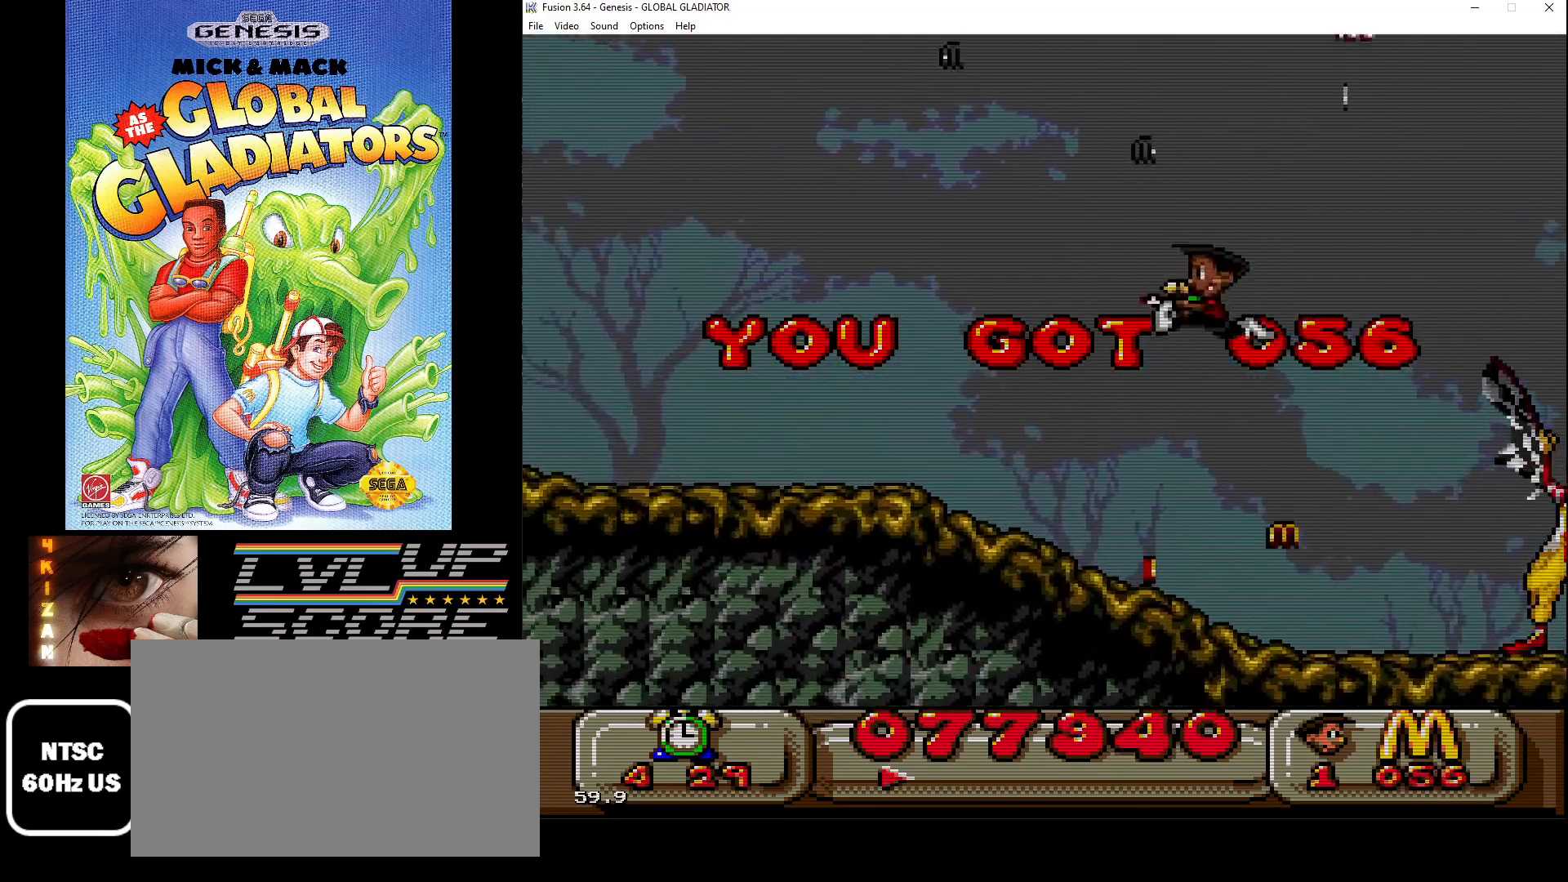
{"buttons": ["DPAD_RIGHT"], "events": [[250, "DPAD_DOWN", "down"], [283, "DPAD_LEFT", "up"], [283, "DPAD_RIGHT", "down"], [317, "DPAD_DOWN", "up"]]}
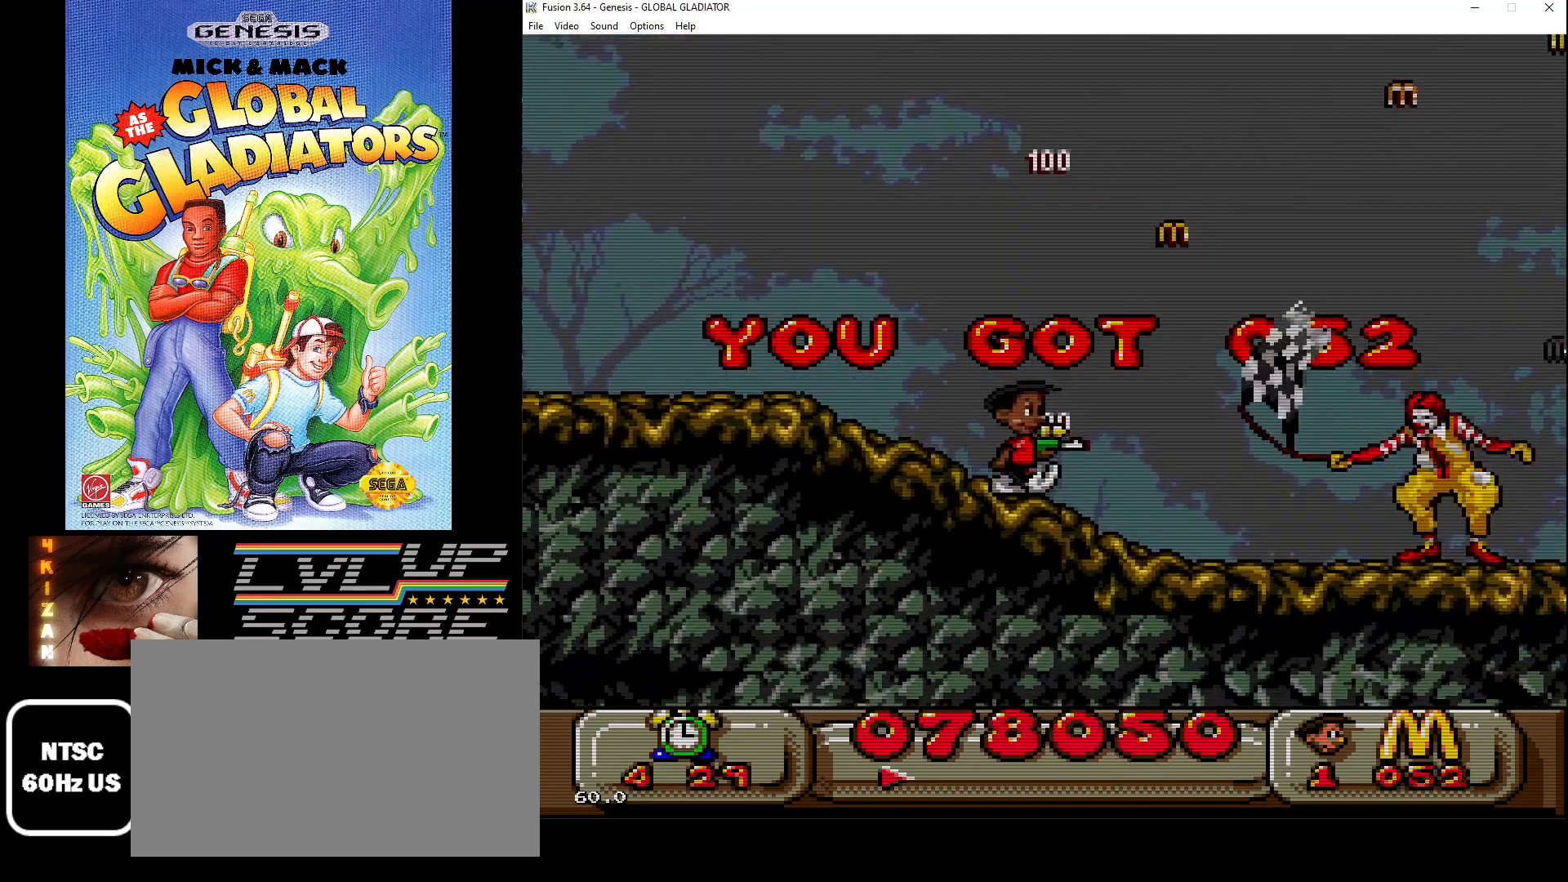
{"buttons": ["DPAD_RIGHT"], "events": [[183, "C", "down"], [300, "C", "up"]]}
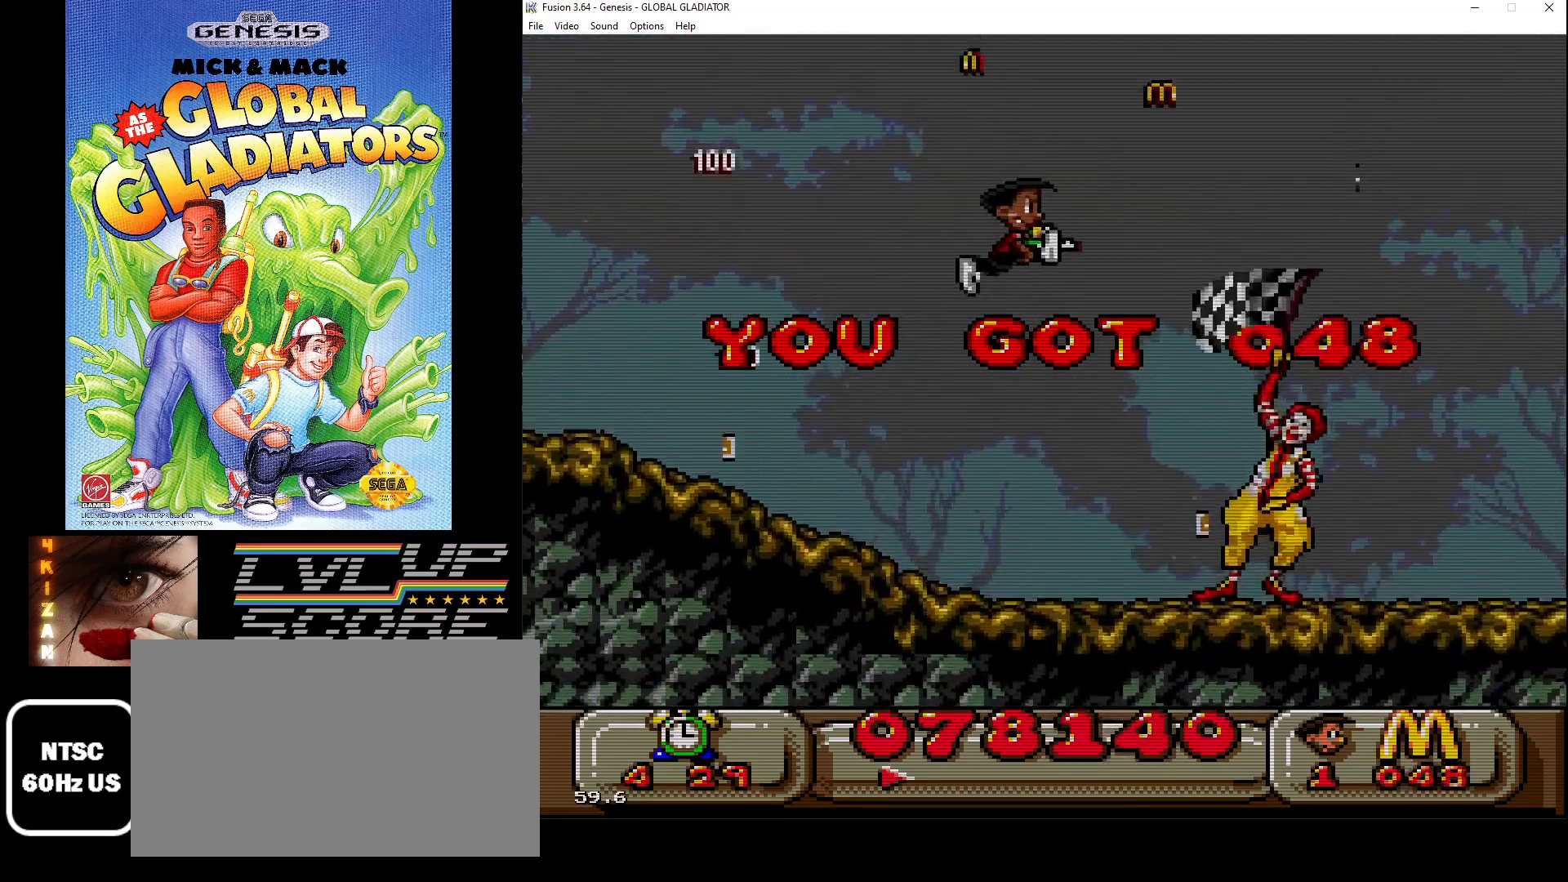
{"buttons": [], "events": [[450, "DPAD_RIGHT", "up"]]}
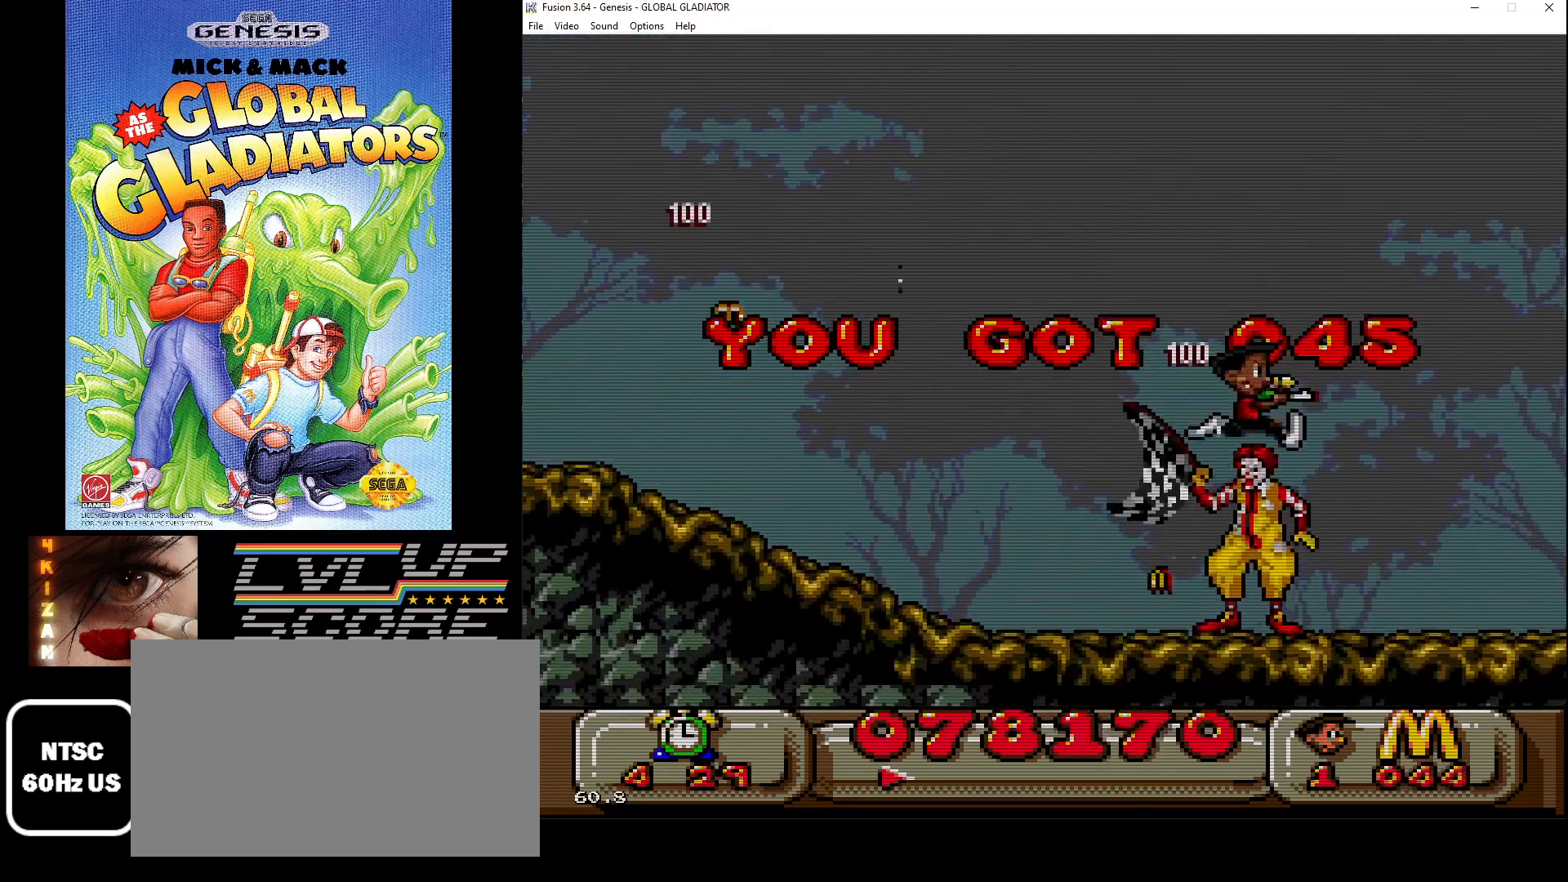
{"buttons": ["C", "DPAD_DOWN", "DPAD_RIGHT"], "events": [[33, "DPAD_LEFT", "down"], [367, "C", "down"], [417, "DPAD_DOWN", "down"], [417, "DPAD_LEFT", "up"], [433, "DPAD_RIGHT", "down"]]}
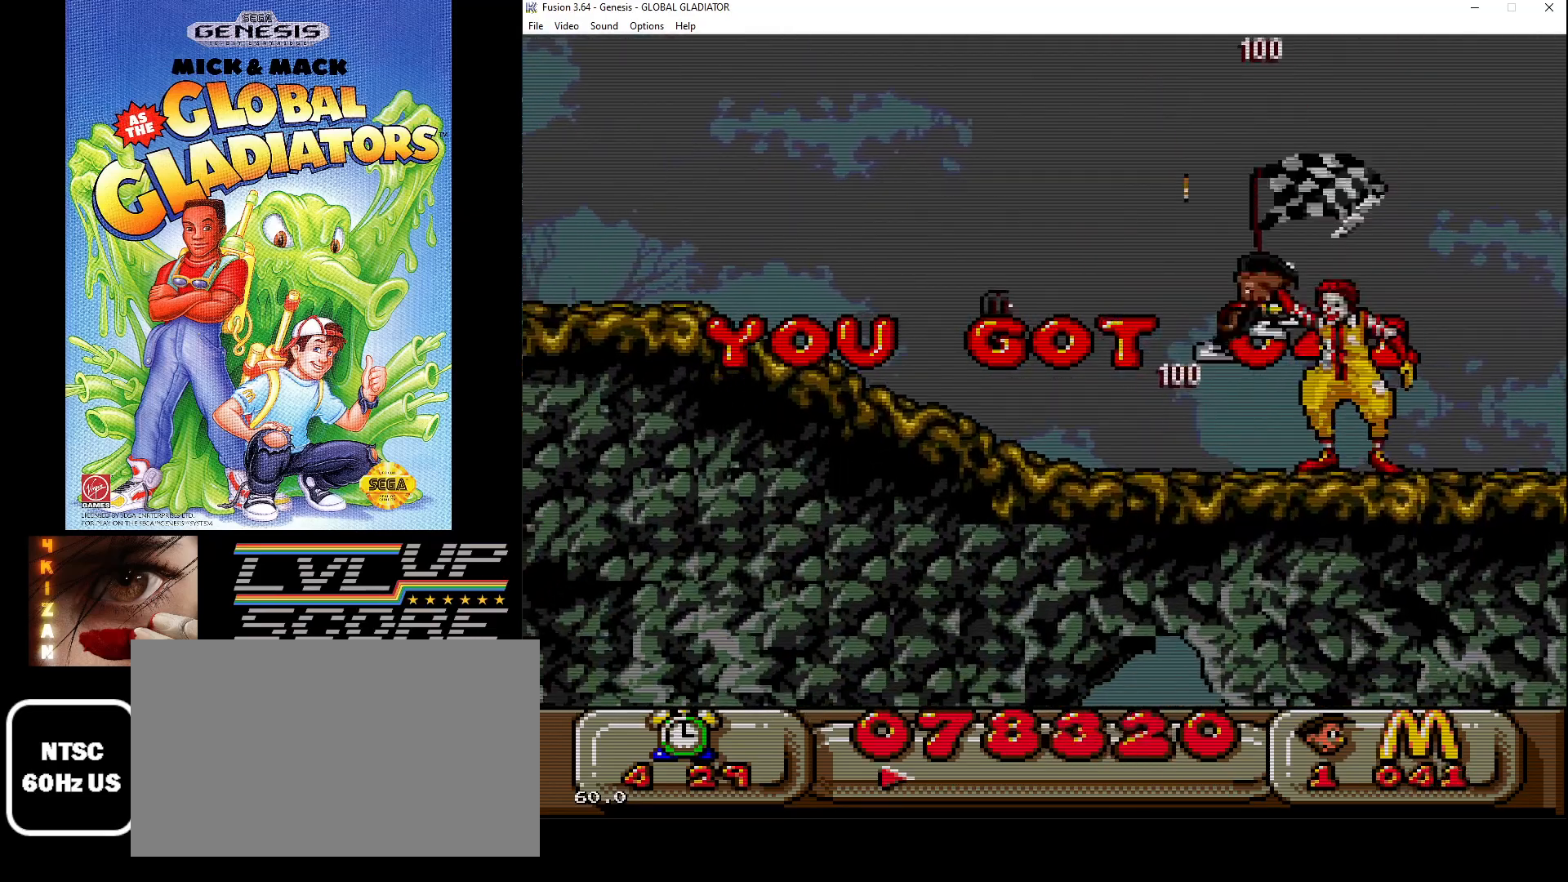
{"buttons": ["DPAD_LEFT"], "events": [[100, "DPAD_DOWN", "up"], [333, "C", "up"], [367, "DPAD_RIGHT", "up"], [433, "DPAD_LEFT", "down"]]}
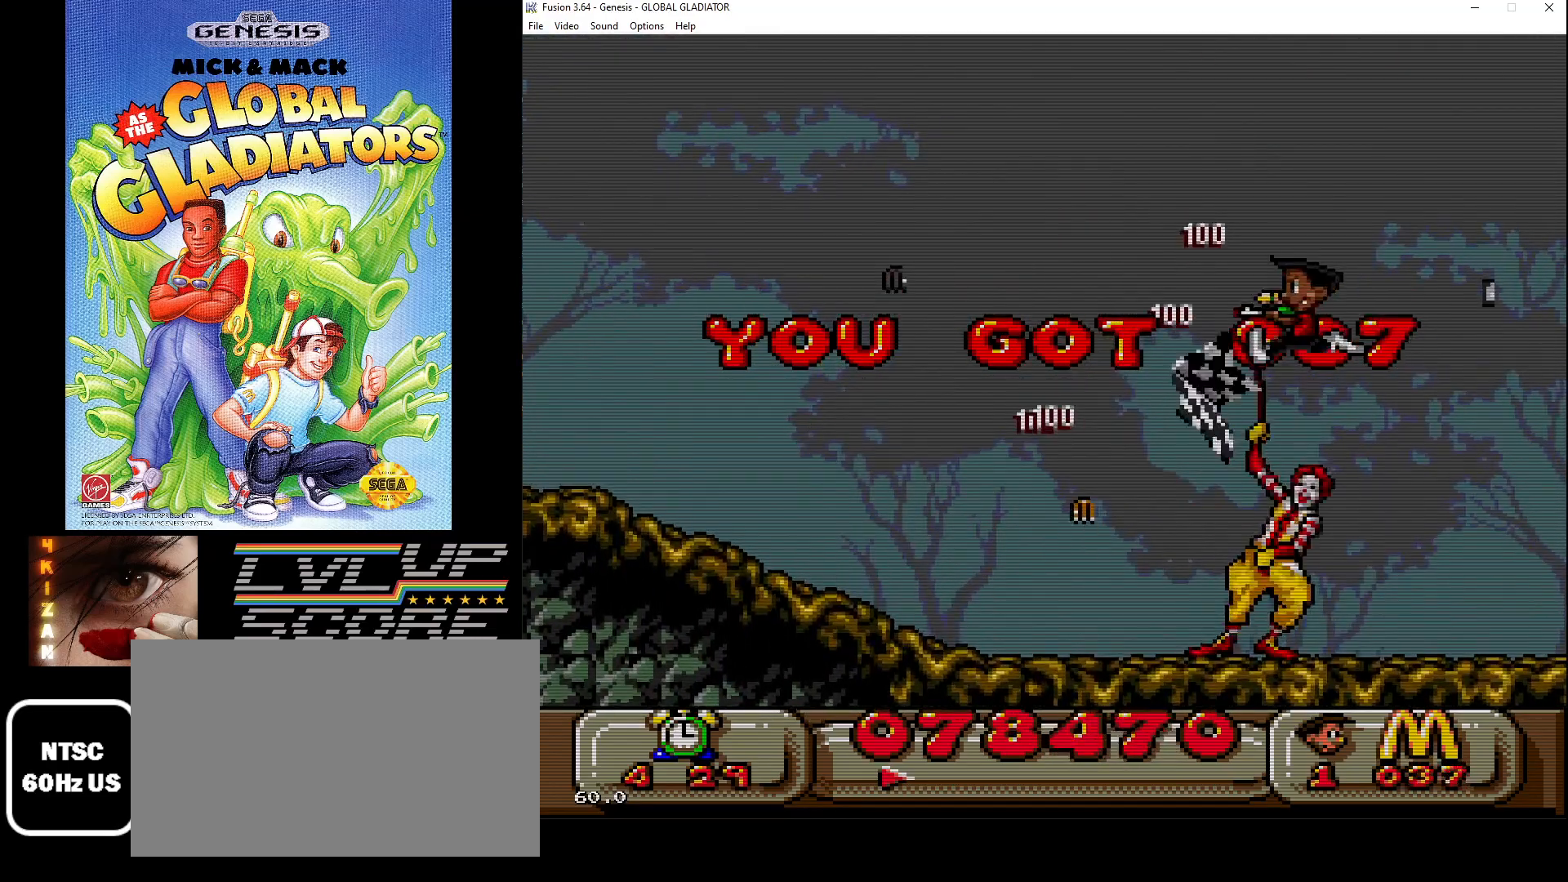
{"buttons": ["C"], "events": [[450, "C", "down"], [500, "DPAD_LEFT", "up"]]}
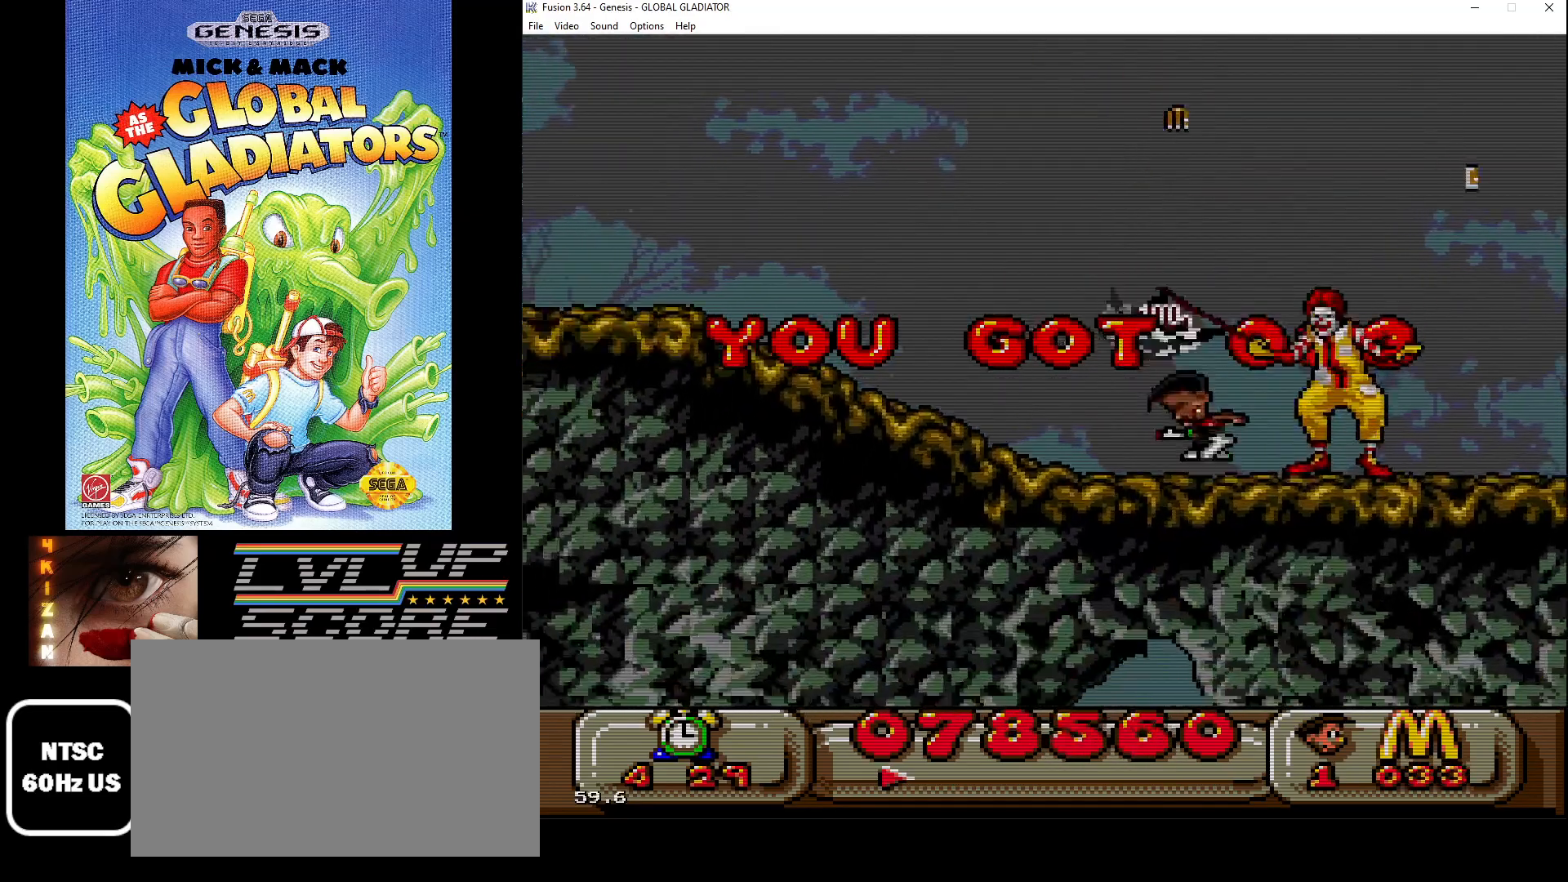
{"buttons": ["C", "DPAD_RIGHT"], "events": [[133, "DPAD_RIGHT", "down"]]}
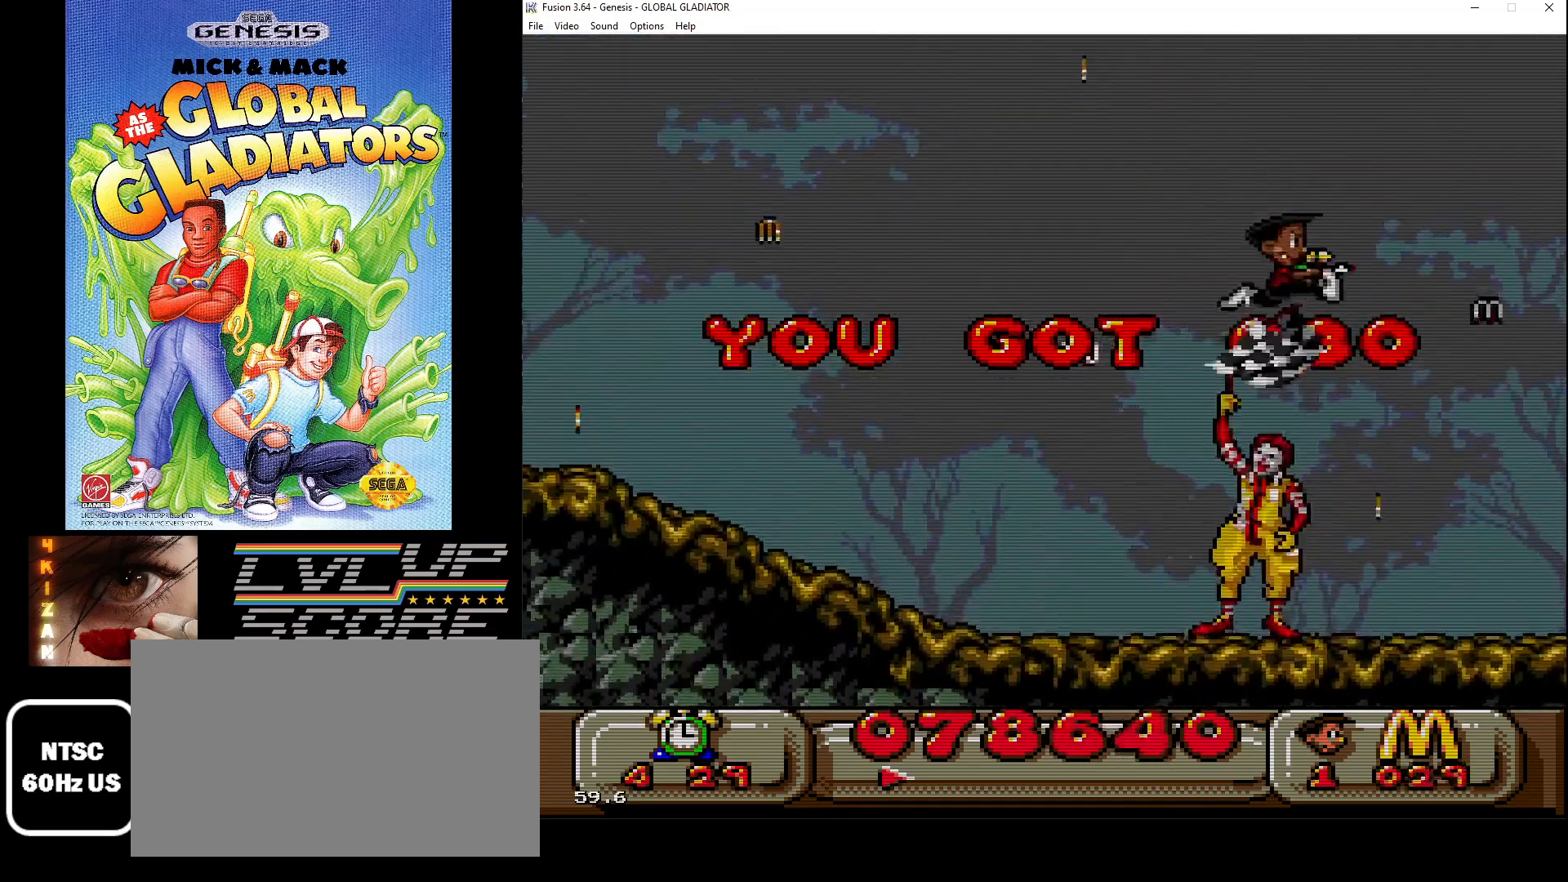
{"buttons": ["DPAD_LEFT"], "events": [[67, "C", "up"], [217, "DPAD_DOWN", "down"], [233, "DPAD_DOWN", "up"], [233, "DPAD_RIGHT", "up"], [267, "DPAD_LEFT", "down"]]}
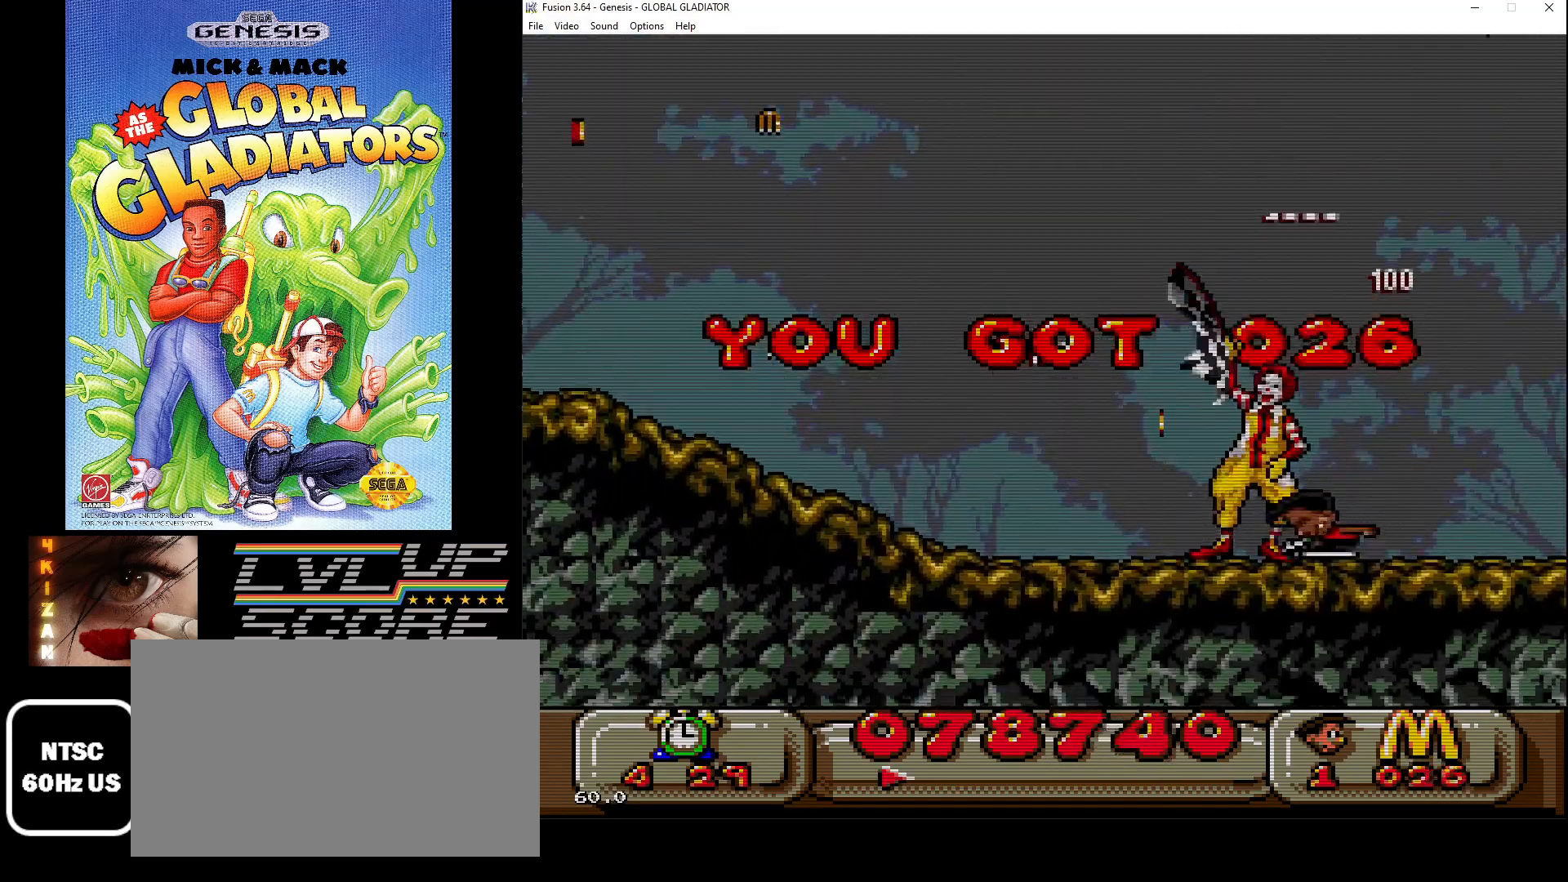
{"buttons": ["DPAD_DOWN", "DPAD_RIGHT"], "events": [[17, "C", "down"], [200, "C", "up"], [433, "DPAD_DOWN", "down"], [467, "DPAD_LEFT", "up"], [483, "DPAD_RIGHT", "down"]]}
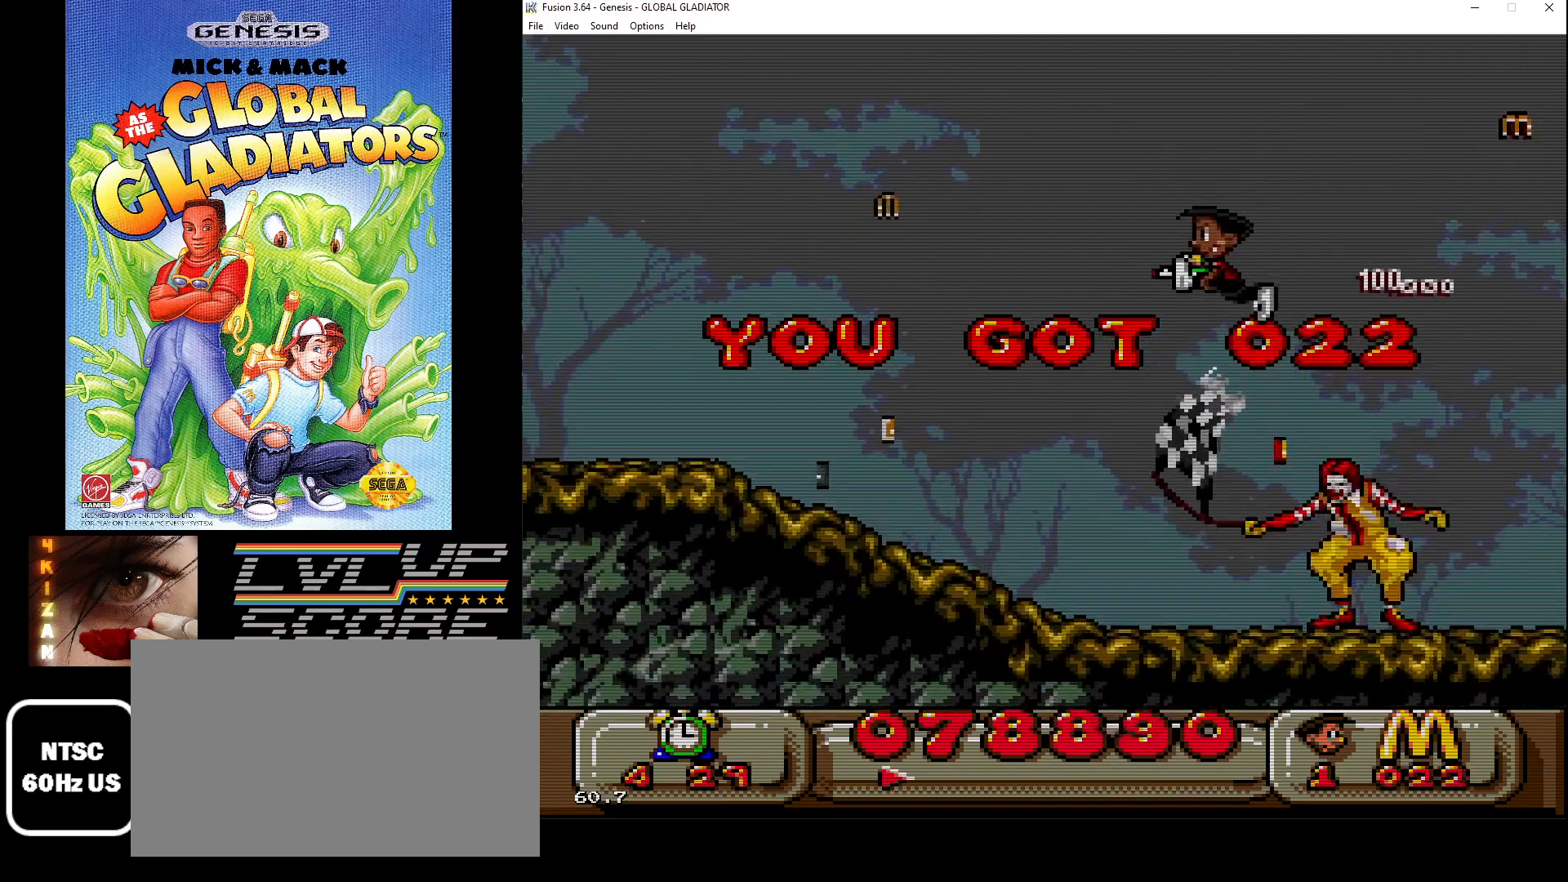
{"buttons": ["DPAD_LEFT"], "events": [[133, "DPAD_RIGHT", "up"], [150, "DPAD_DOWN", "up"], [200, "DPAD_LEFT", "down"]]}
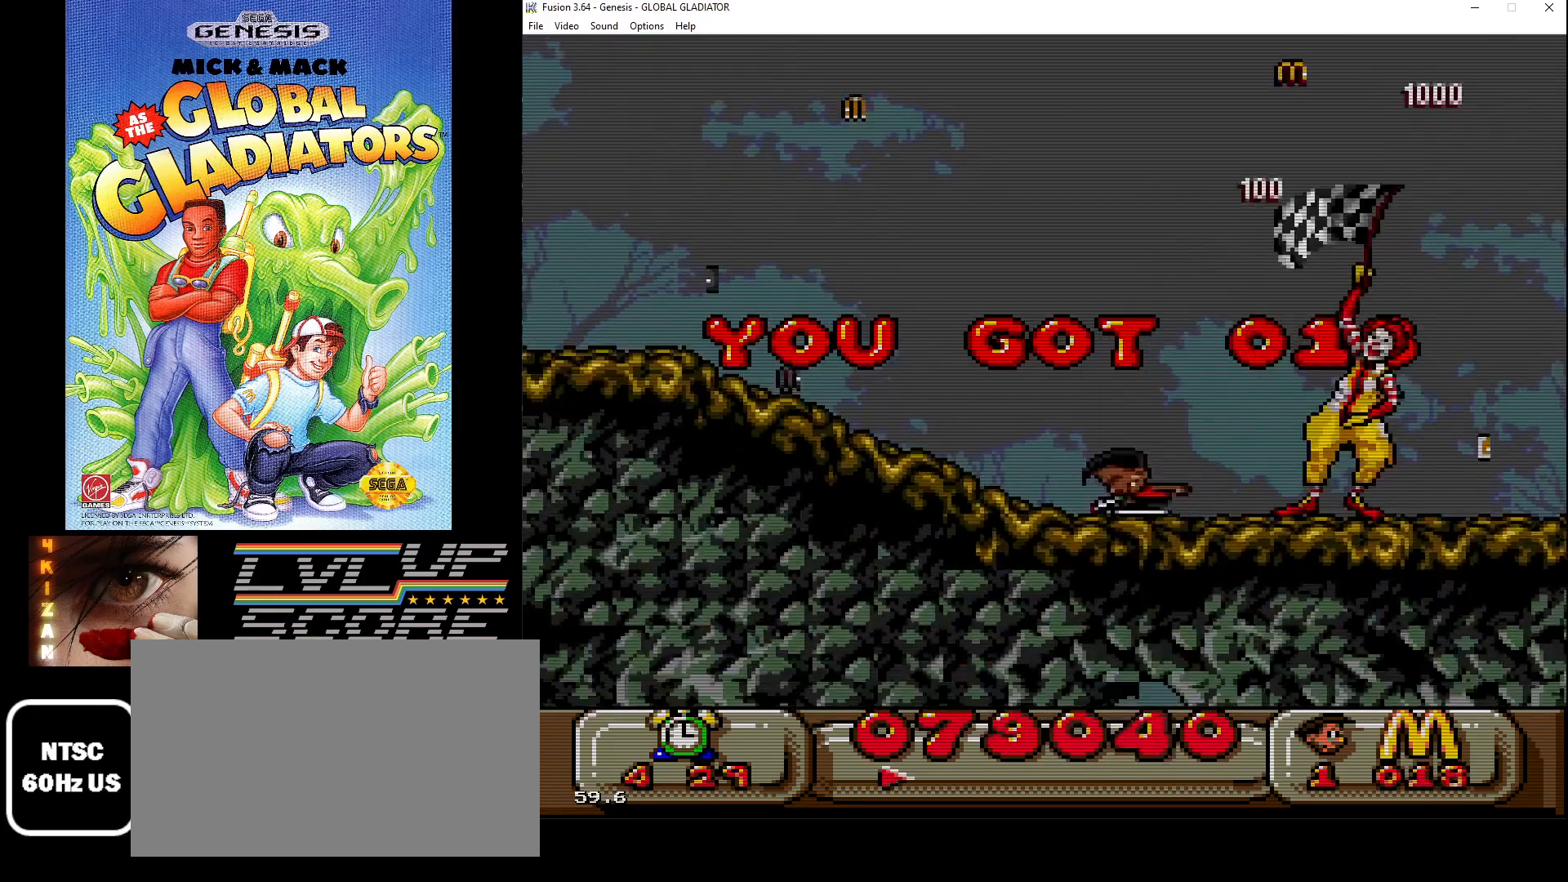
{"buttons": ["C", "DPAD_LEFT"], "events": [[67, "C", "down"]]}
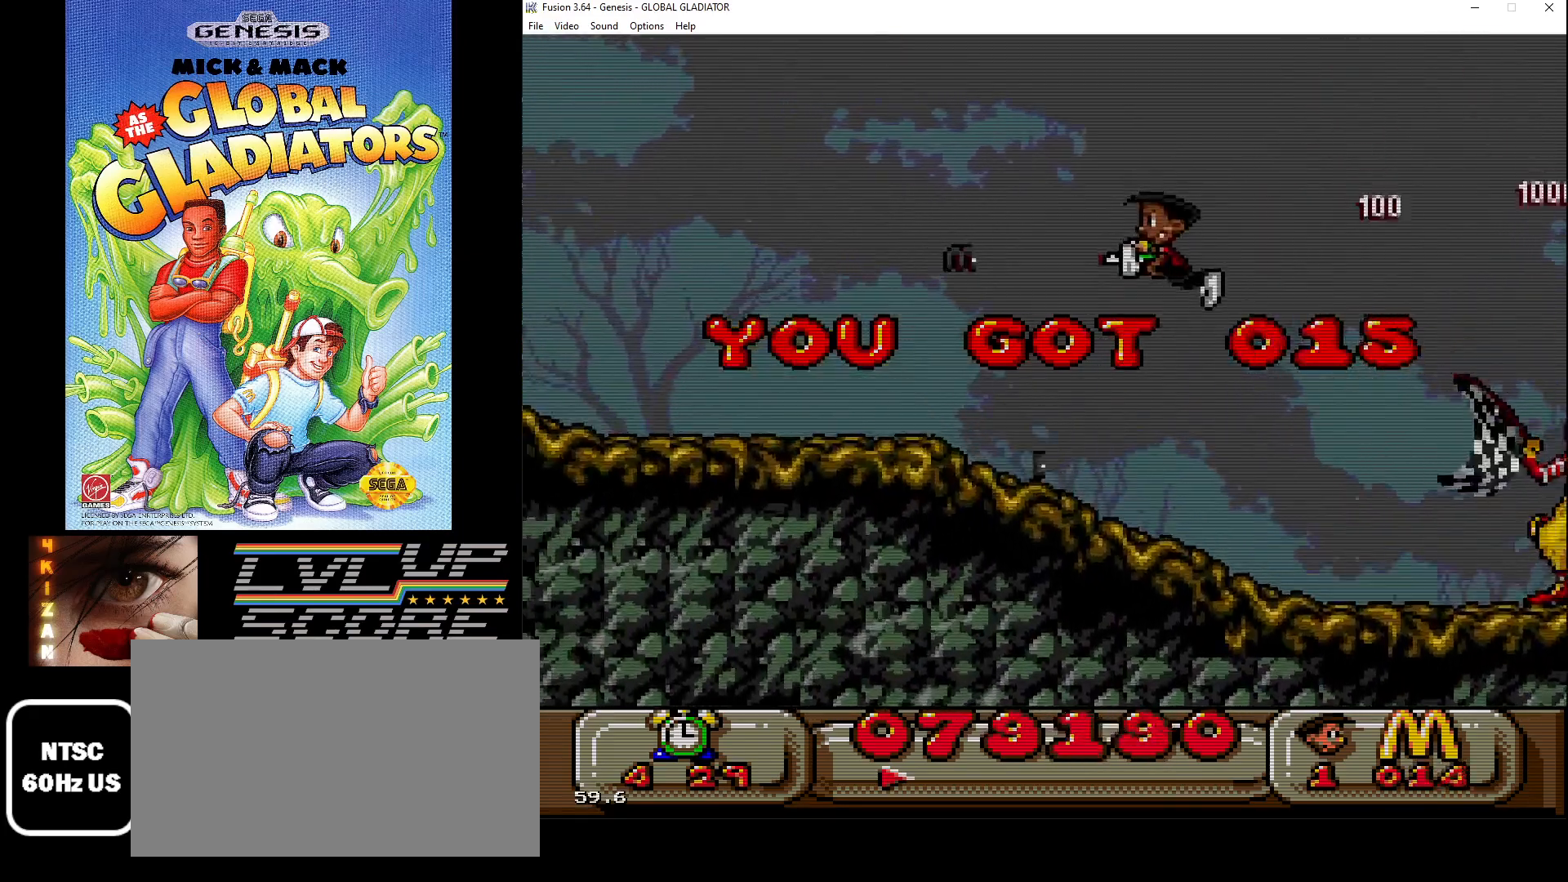
{"buttons": ["C"], "events": [[150, "C", "up"], [483, "DPAD_LEFT", "up"], [500, "C", "down"]]}
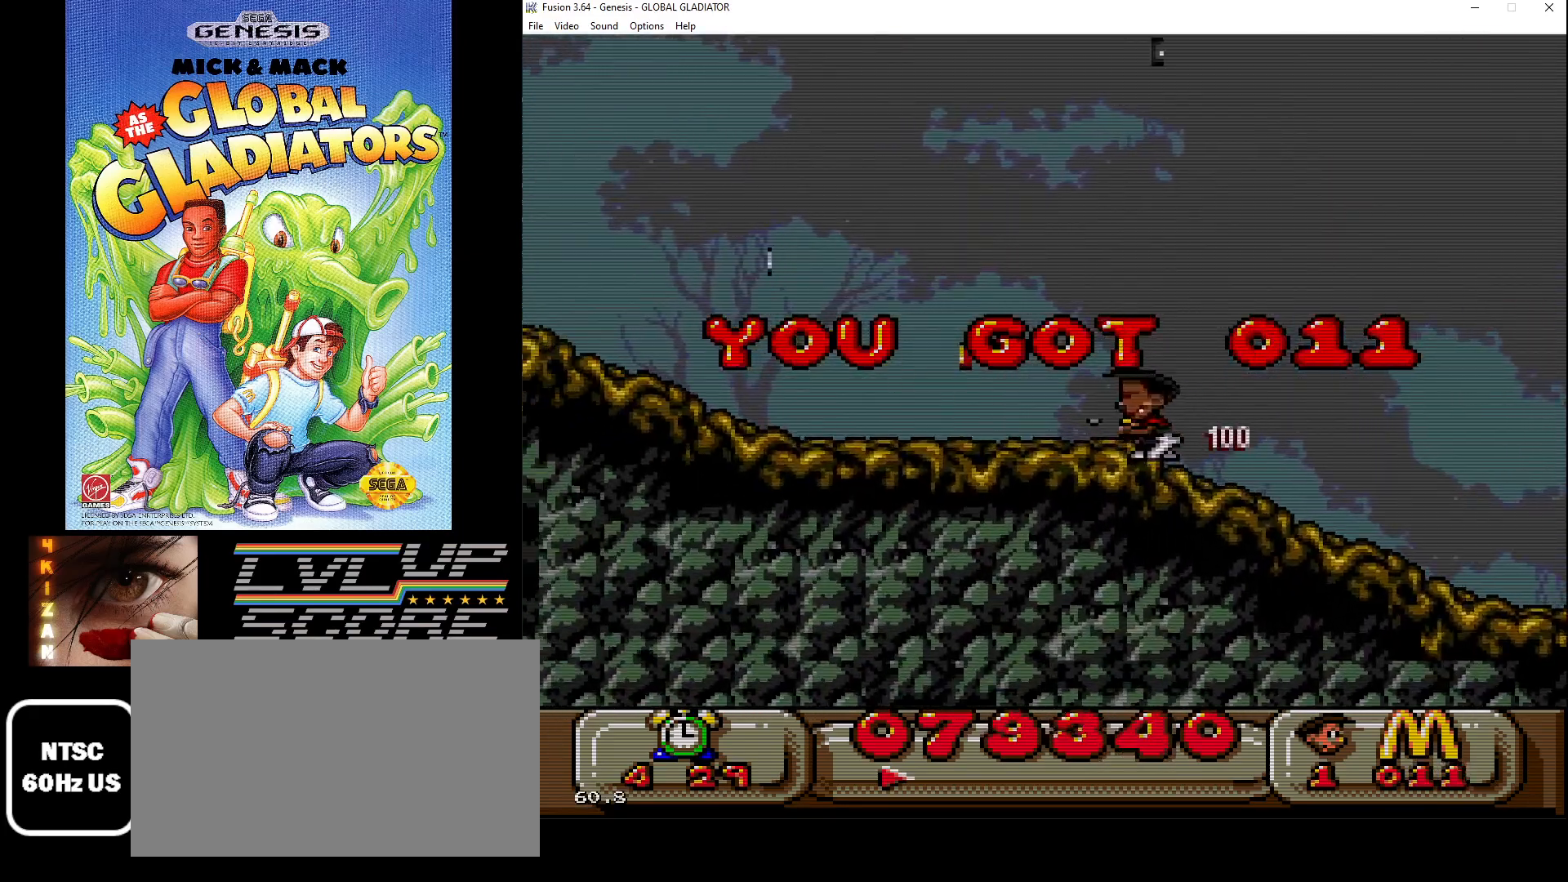
{"buttons": ["DPAD_LEFT"], "events": [[67, "DPAD_LEFT", "down"], [233, "C", "up"]]}
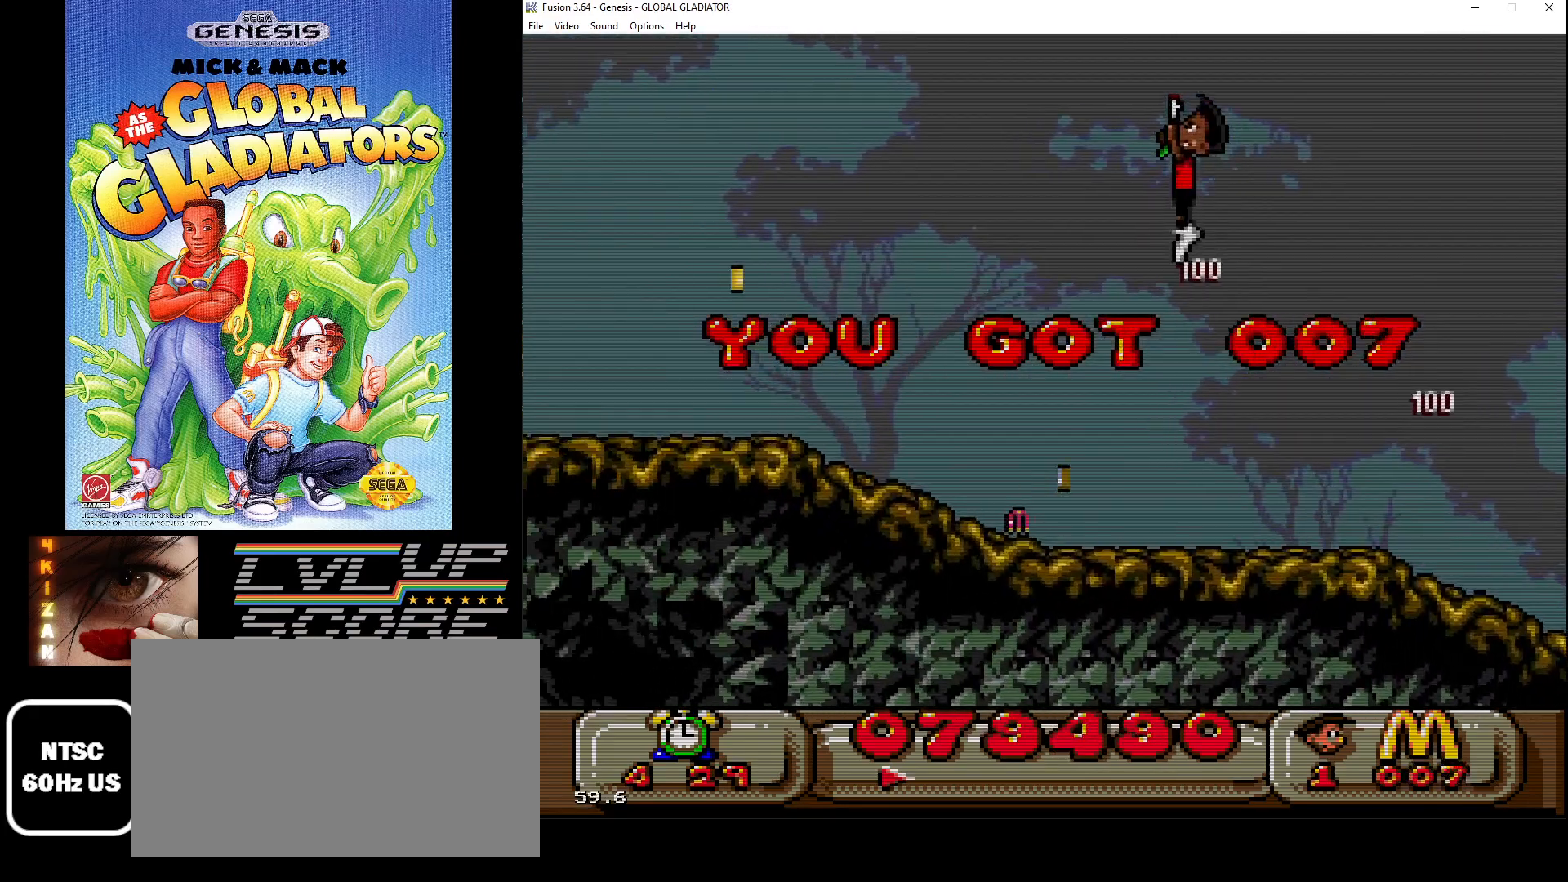
{"buttons": ["DPAD_LEFT"], "events": [[33, "DPAD_DOWN", "down"], [83, "DPAD_DOWN", "up"], [83, "DPAD_LEFT", "up"], [183, "DPAD_LEFT", "down"]]}
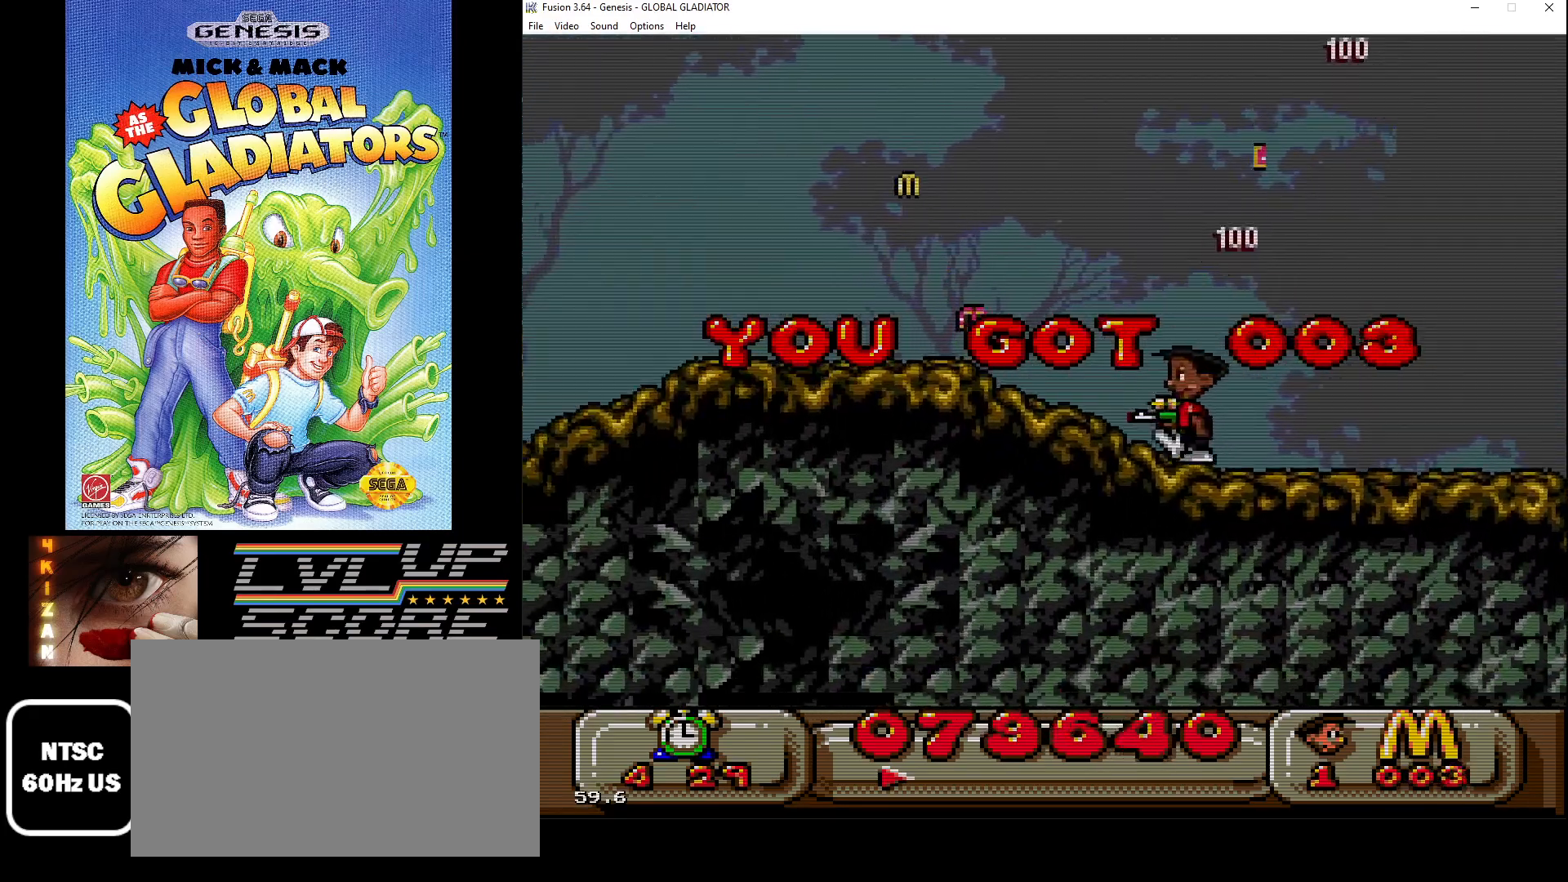
{"buttons": ["DPAD_LEFT"], "events": [[100, "C", "down"], [233, "C", "up"]]}
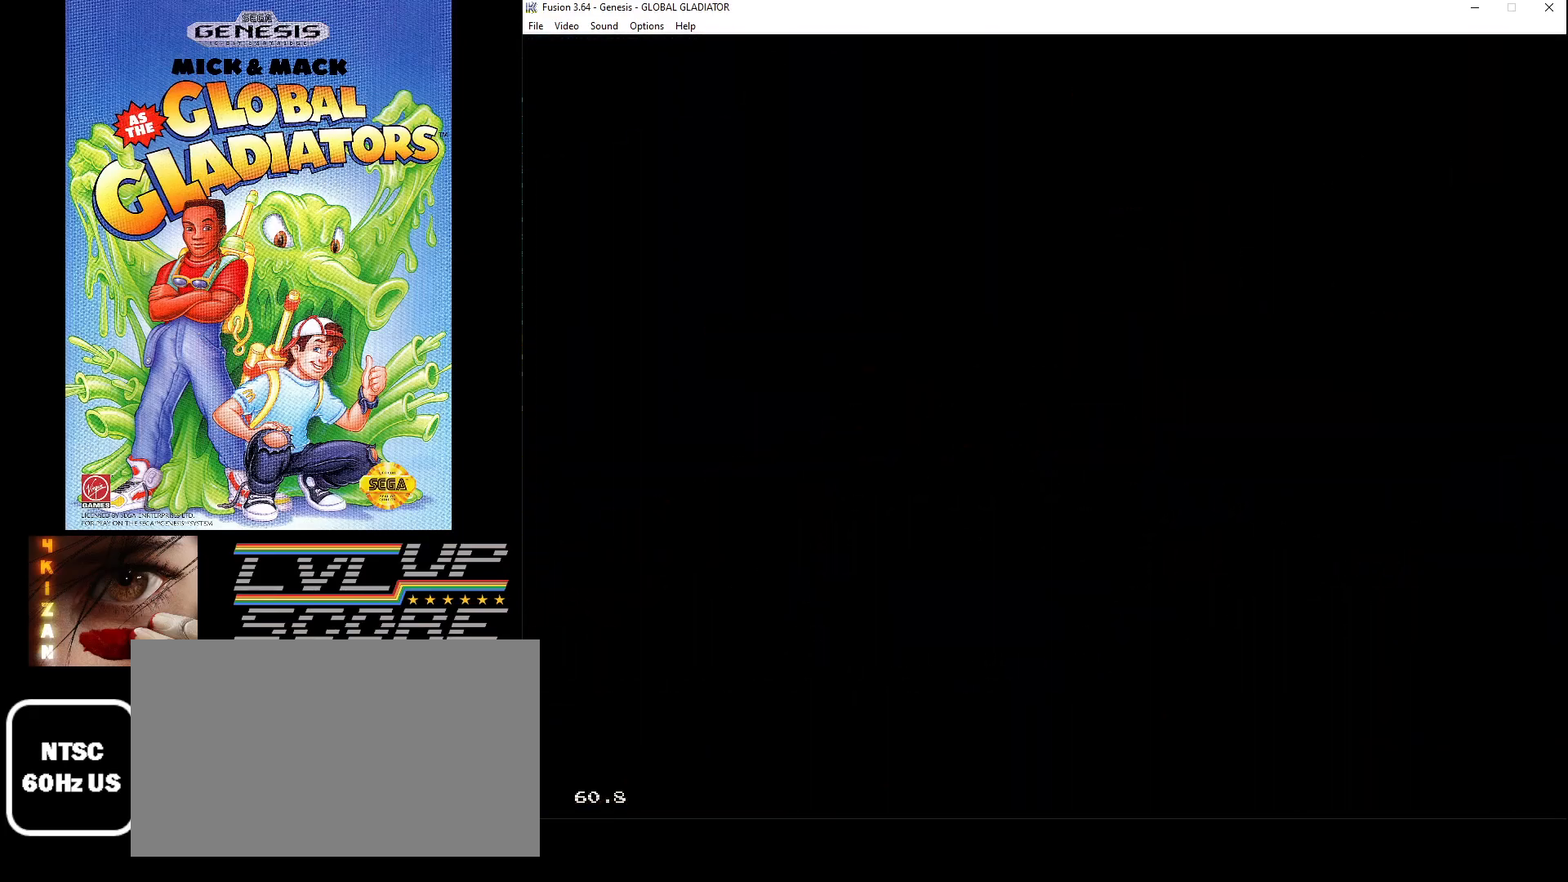
{"buttons": [], "events": [[150, "DPAD_LEFT", "up"]]}